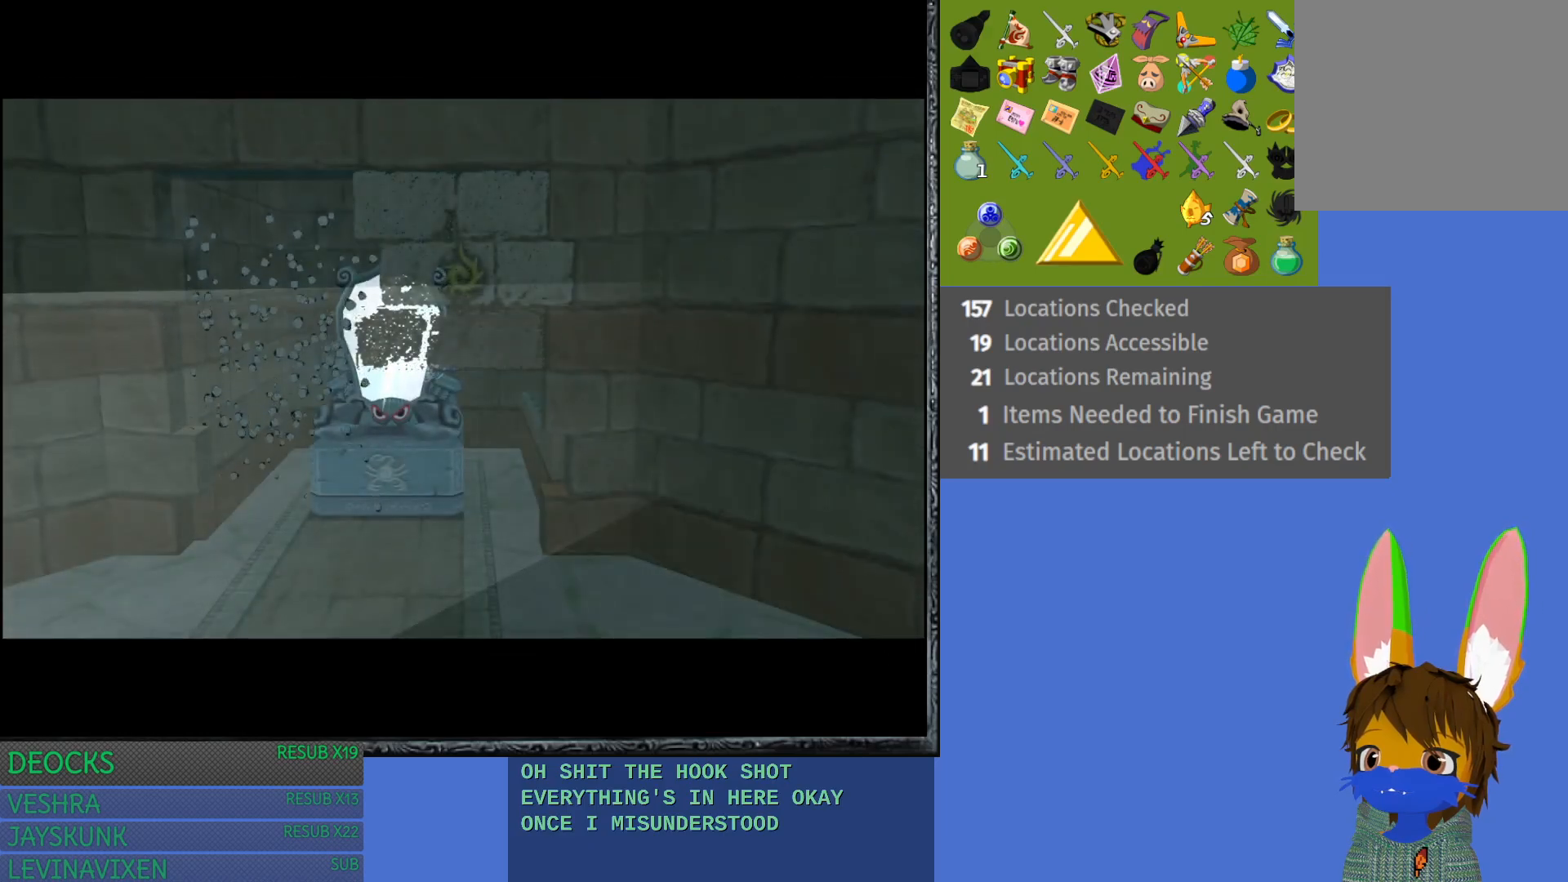
Gameplay with a controller (PlayStation layout); each line is a JSON object with the inputs held at the frame after it. "events" lists button and stick changes between this image and that frame as [ms after this image, input, new state], when the widget could be followed in between. Not read: L3 R3.
{"buttons": ["R2"], "left_stick": "down-right", "right_stick": "center", "events": []}
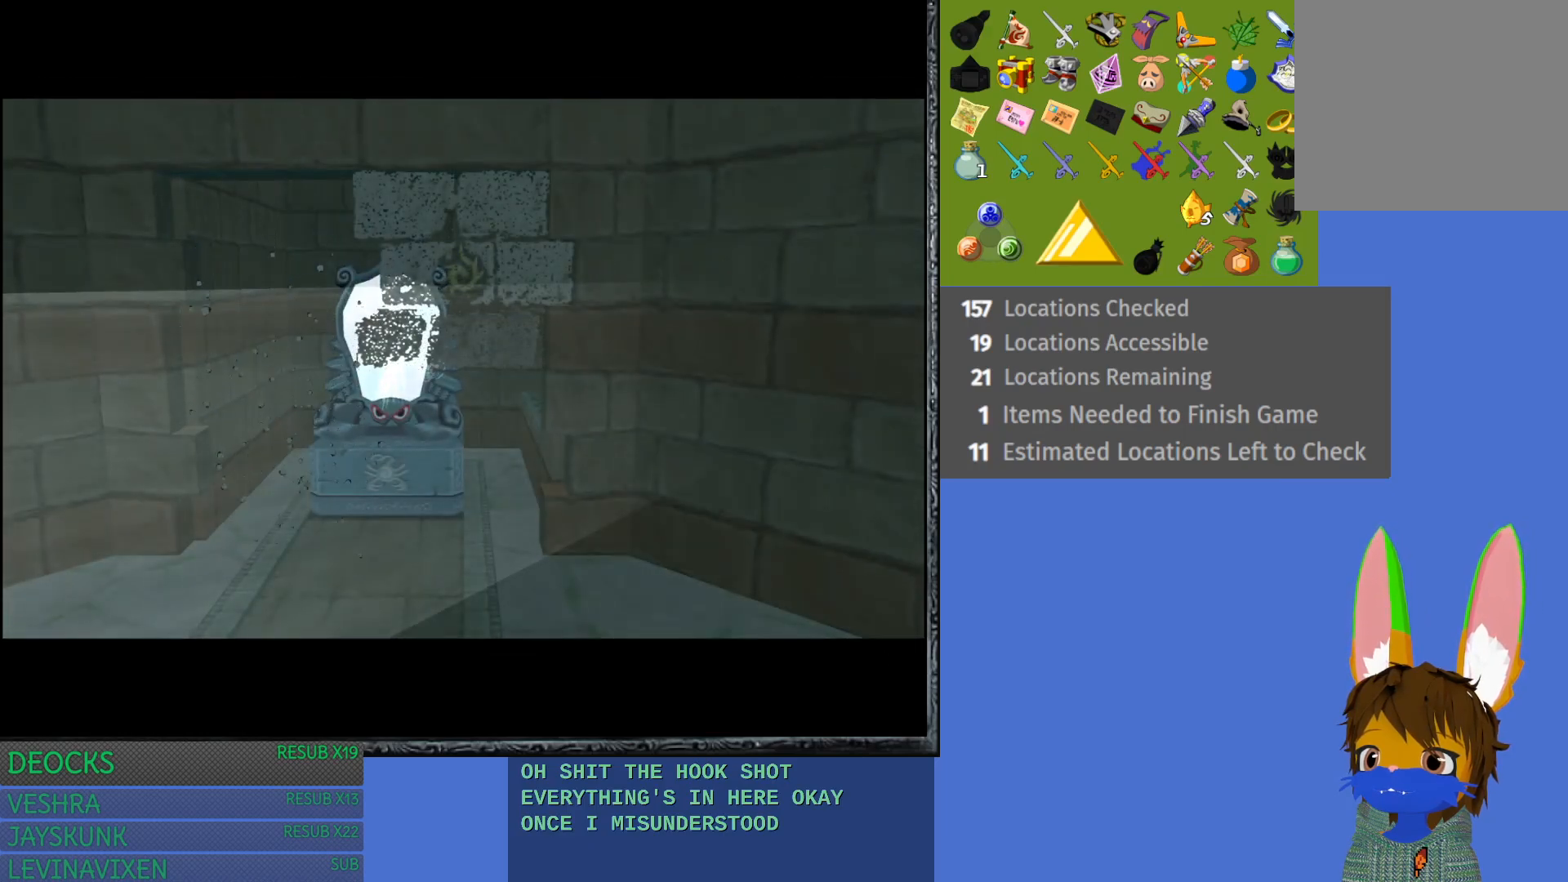
{"buttons": ["R2"], "left_stick": "center", "right_stick": "center", "events": [[67, "left_stick", "center"]]}
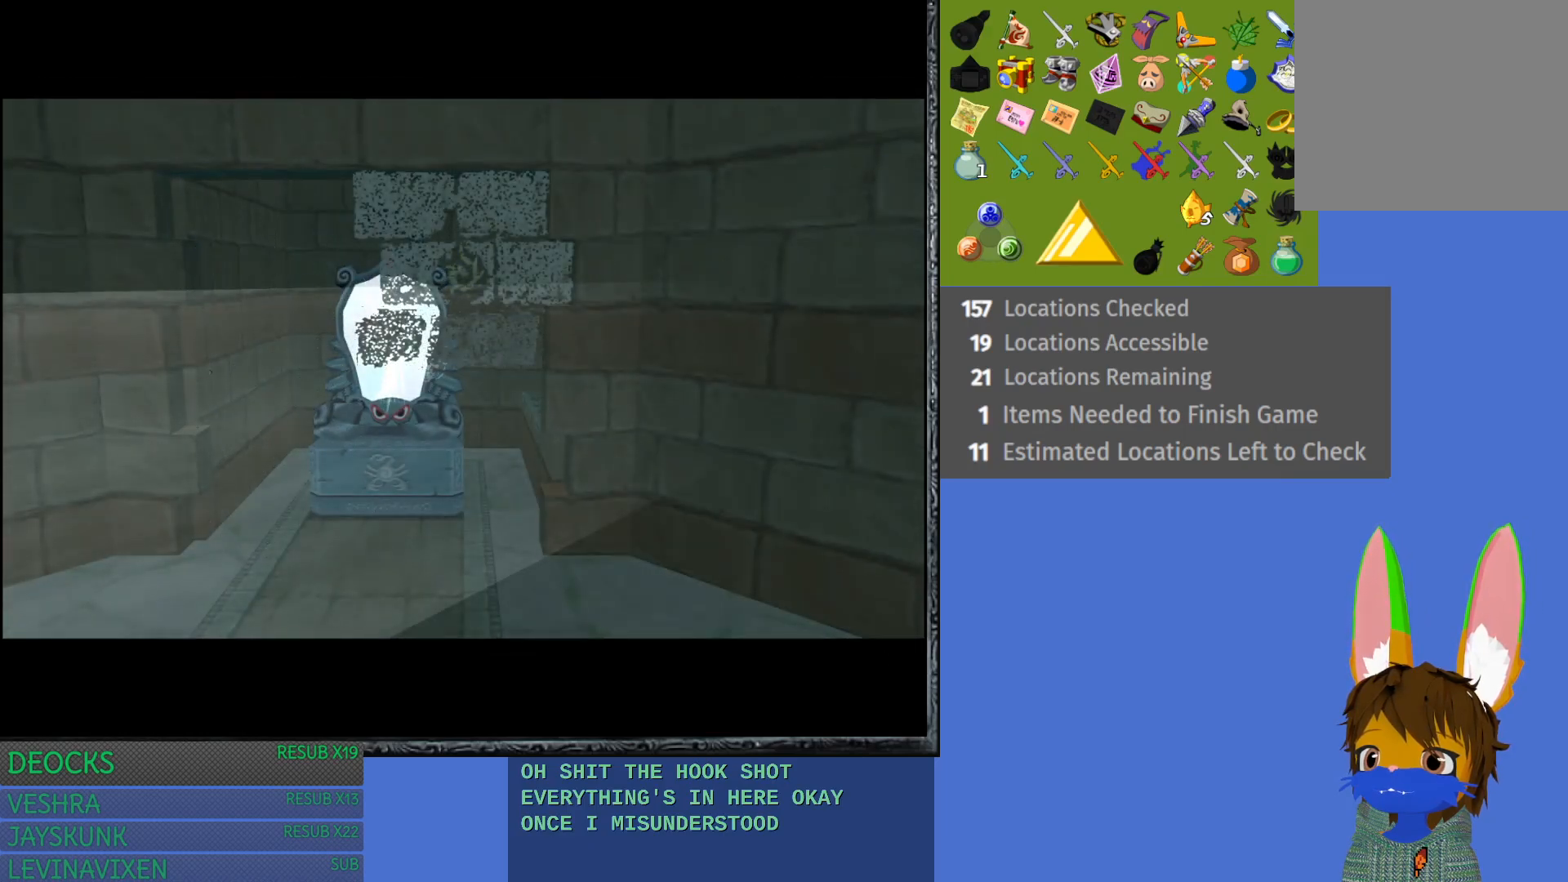
{"buttons": ["R2"], "left_stick": "center", "right_stick": "center", "events": []}
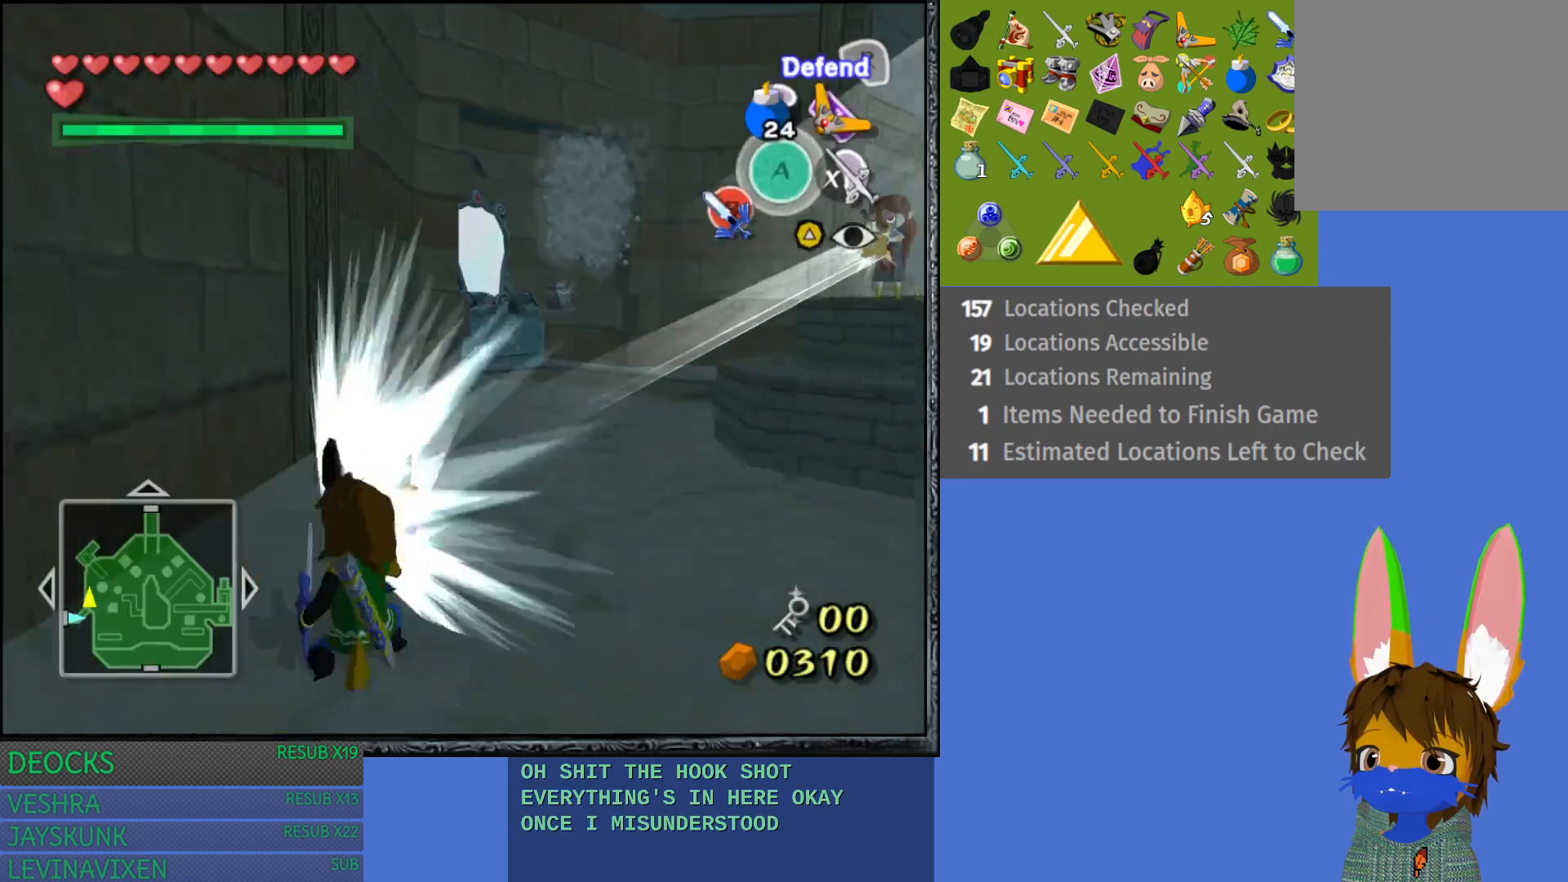
{"buttons": [], "left_stick": "center", "right_stick": "center", "events": [[467, "R2", "up"]]}
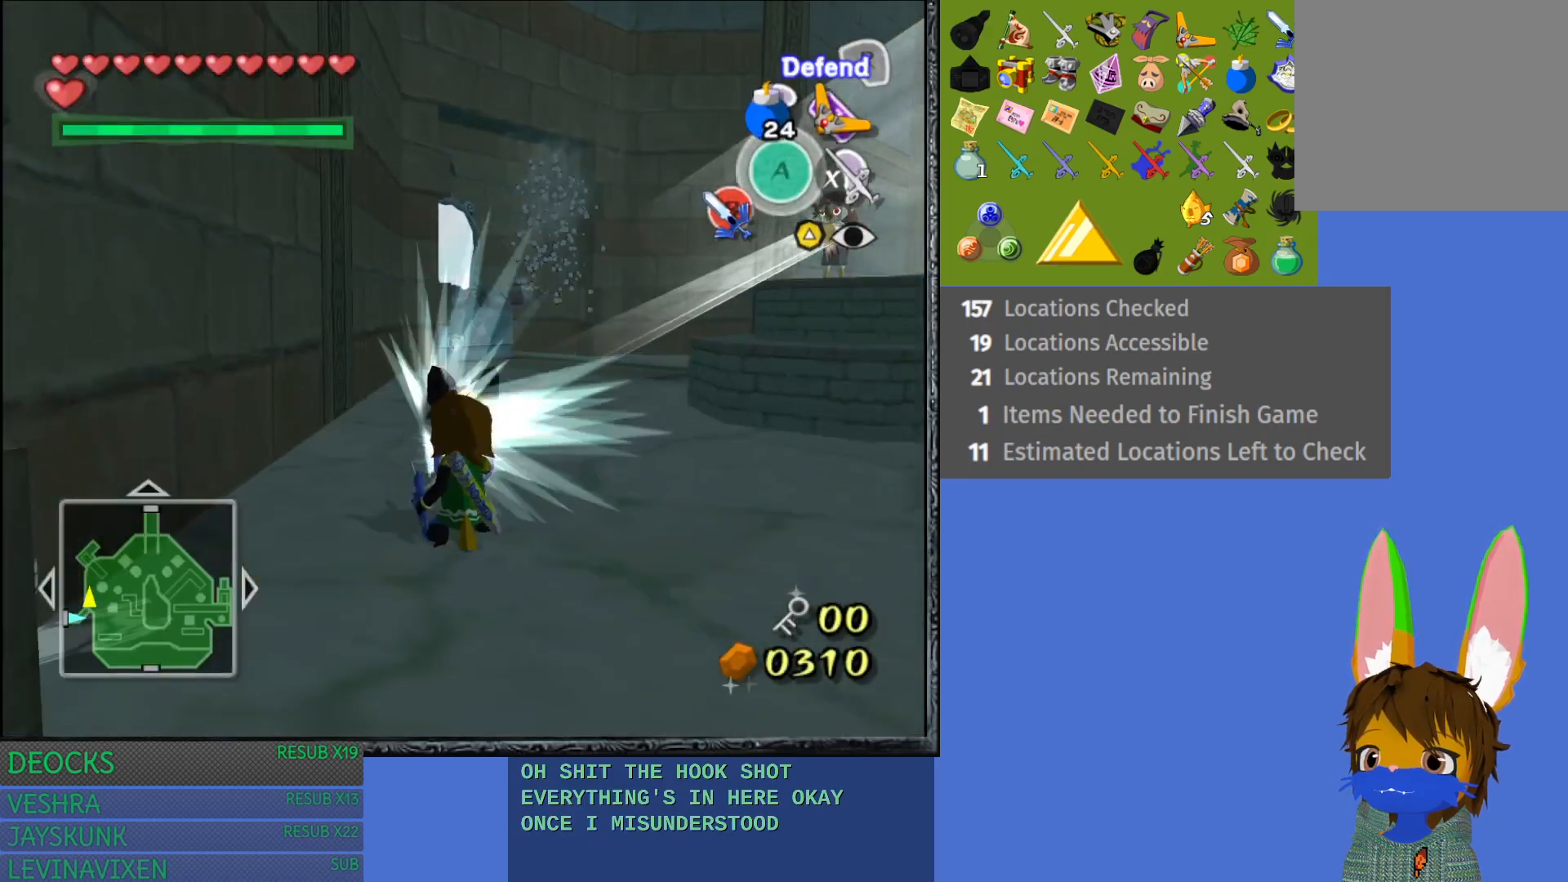
{"buttons": [], "left_stick": "up", "right_stick": "center", "events": [[100, "left_stick", "up"], [250, "left_stick", "up-right"], [400, "left_stick", "up"]]}
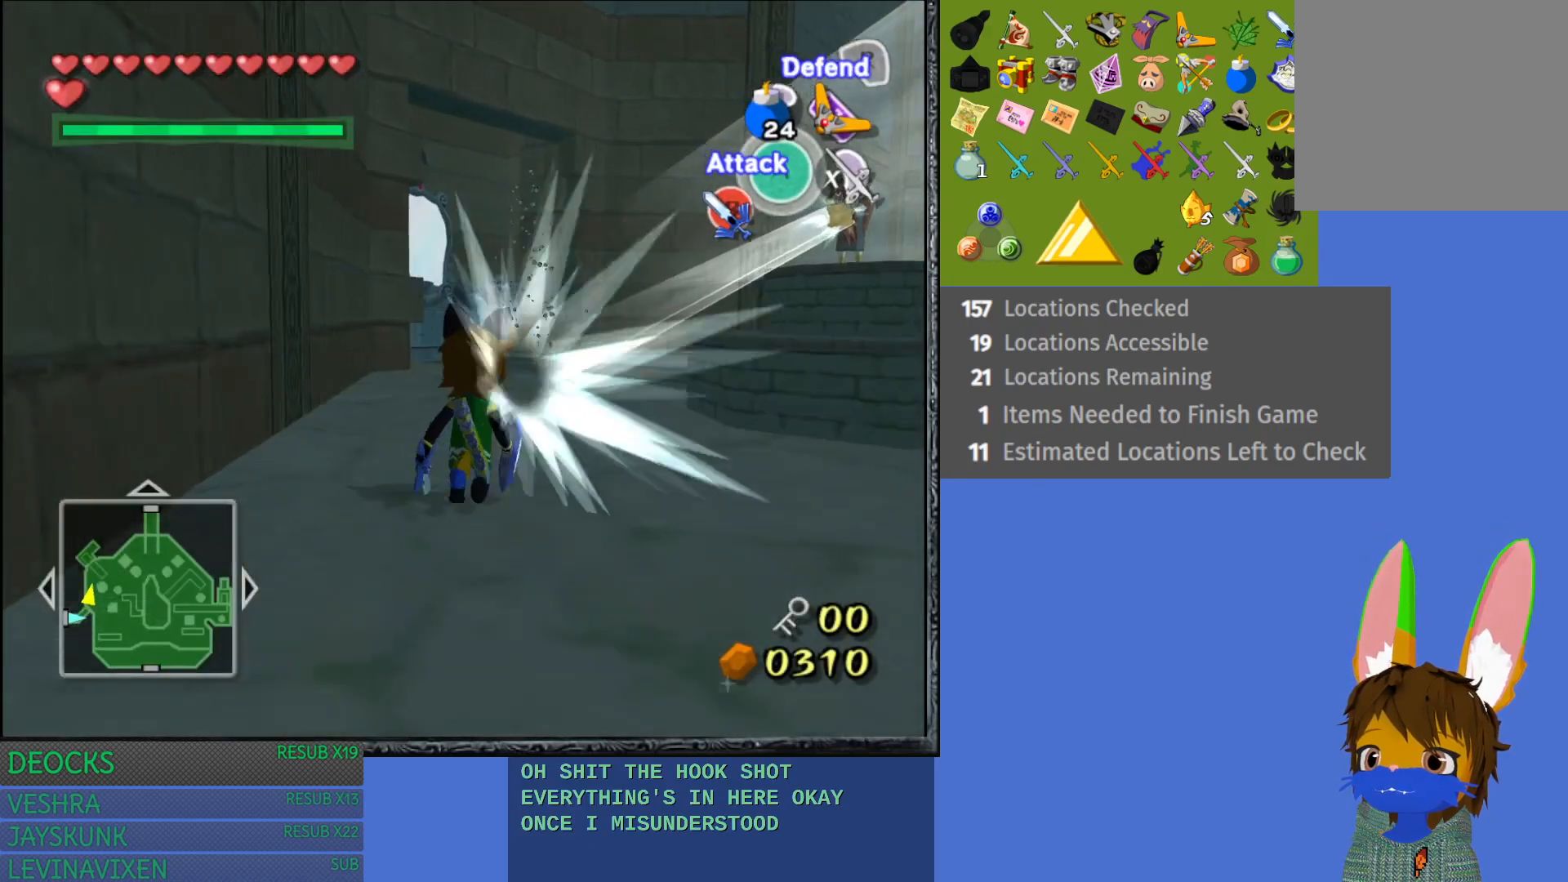
{"buttons": [], "left_stick": "up", "right_stick": "center", "events": [[233, "CROSS", "down"], [333, "CROSS", "up"], [417, "CROSS", "down"], [500, "CROSS", "up"]]}
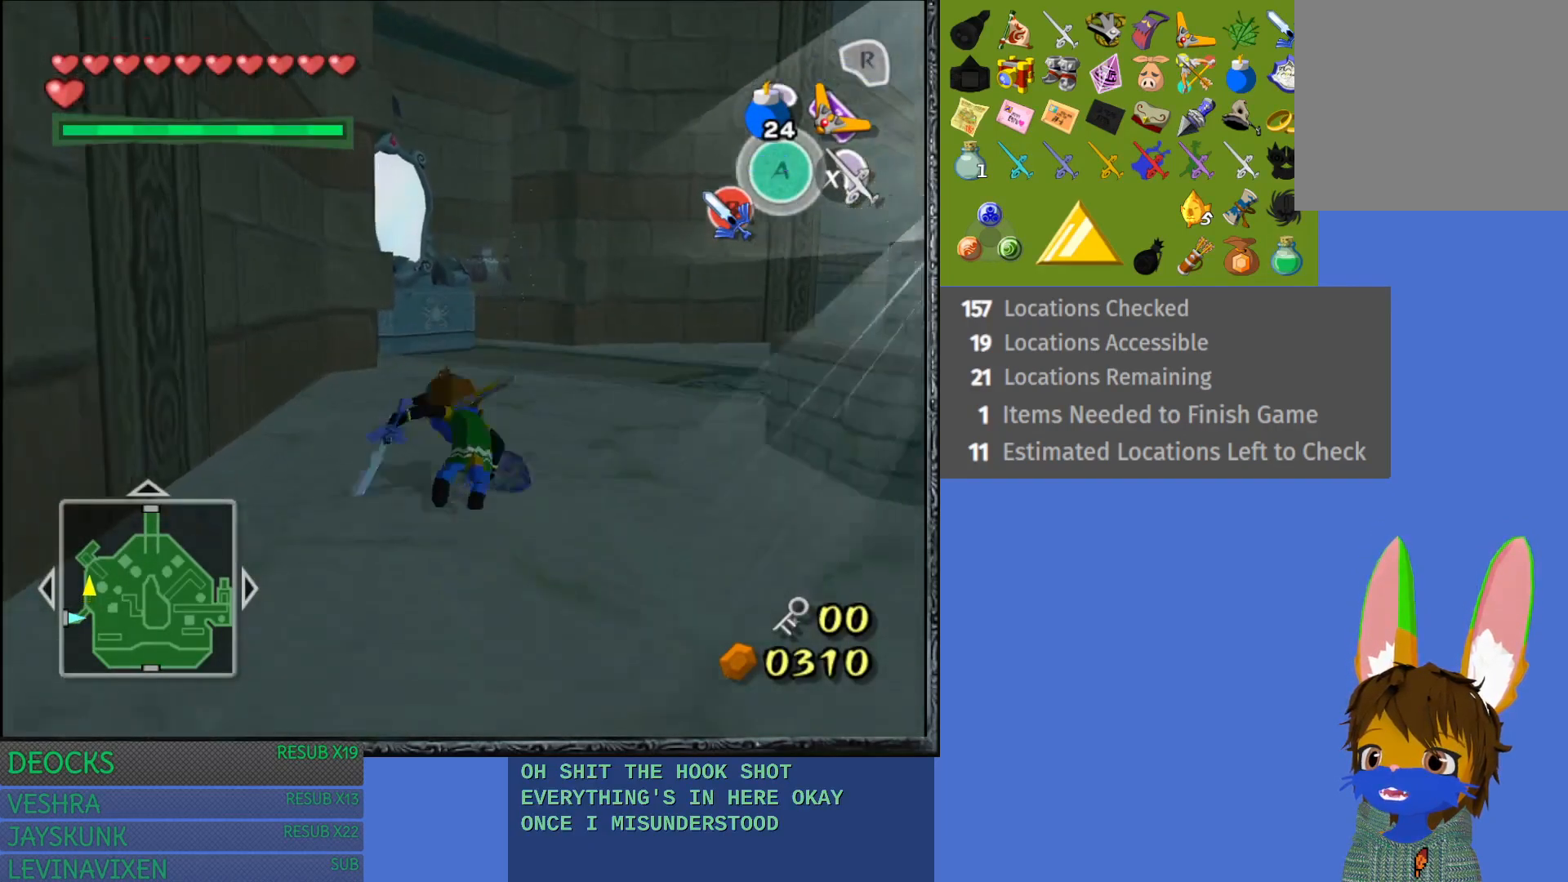
{"buttons": ["CROSS"], "left_stick": "up", "right_stick": "center", "events": [[67, "CROSS", "down"], [150, "CROSS", "up"], [250, "CROSS", "down"], [333, "CROSS", "up"], [400, "CROSS", "down"]]}
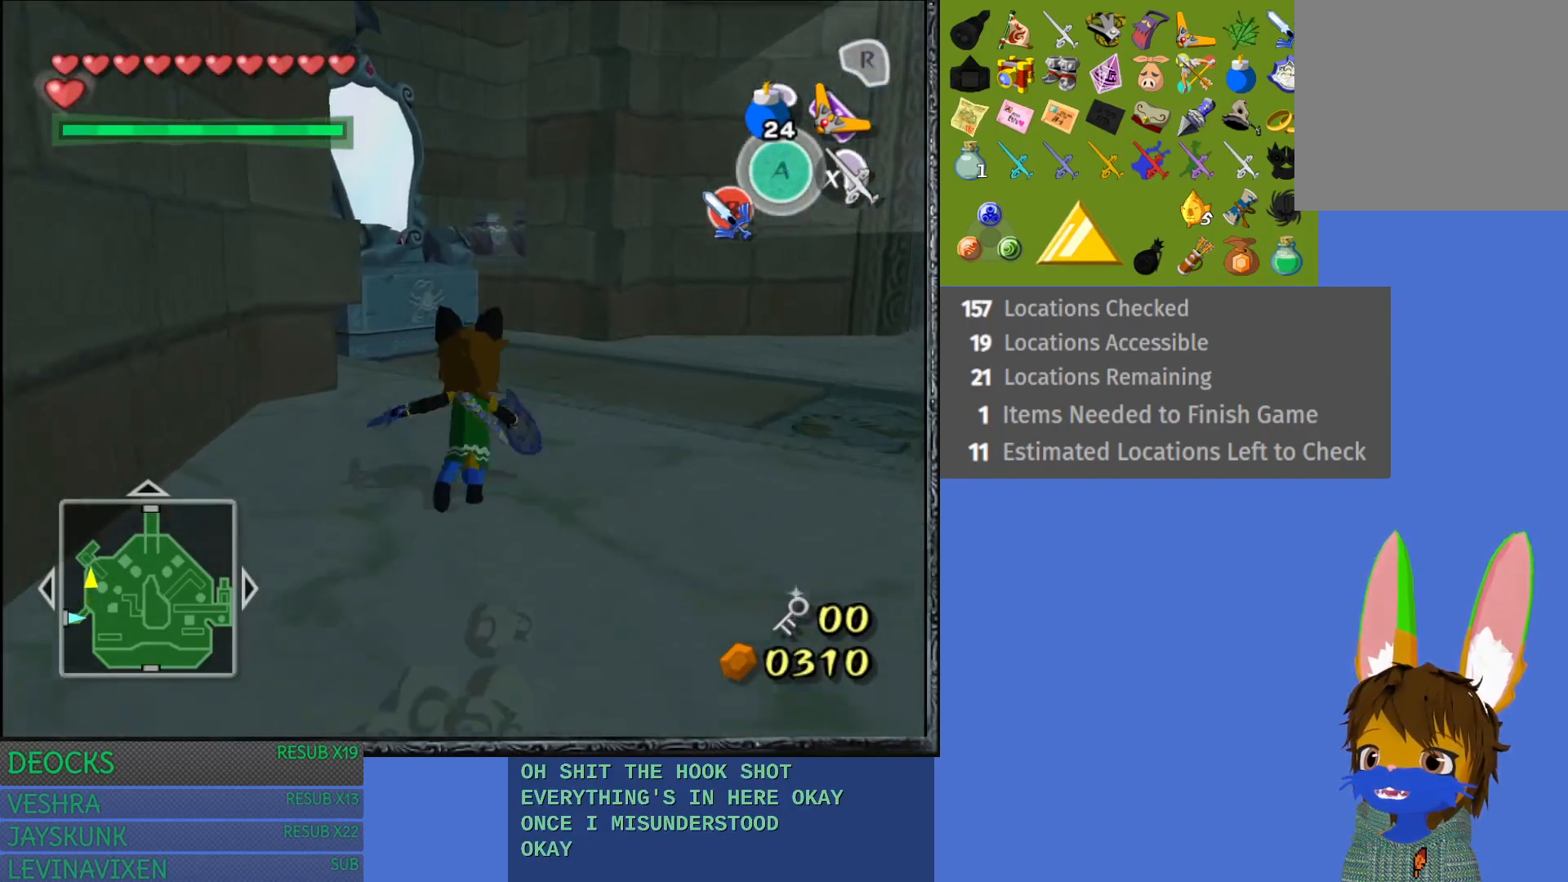
{"buttons": [], "left_stick": "up", "right_stick": "center", "events": [[33, "CROSS", "up"]]}
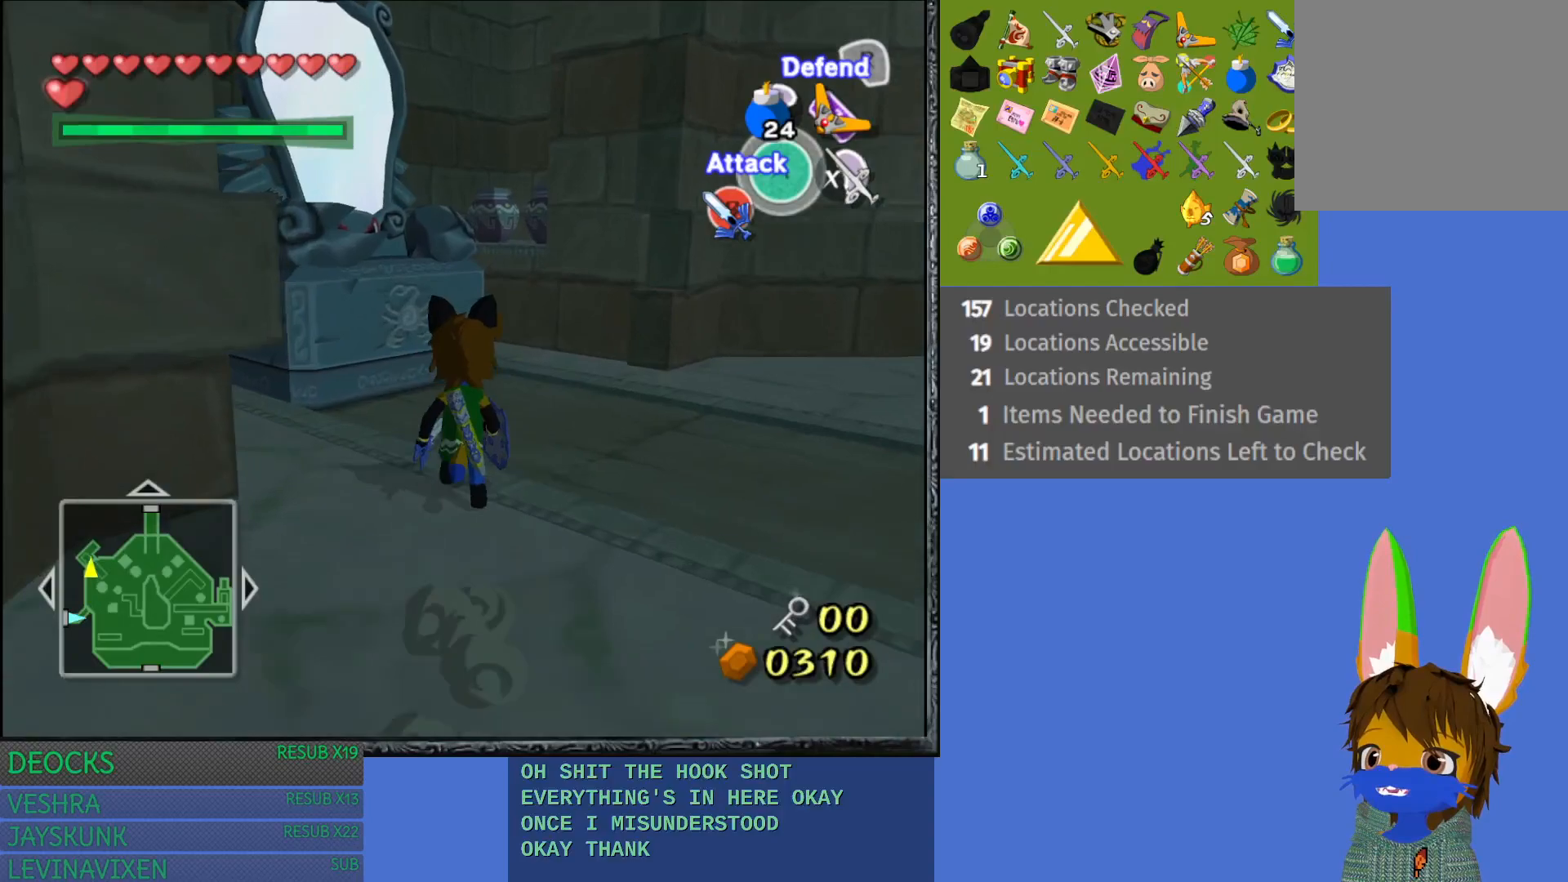
{"buttons": [], "left_stick": "up-left", "right_stick": "center", "events": [[200, "left_stick", "up-left"]]}
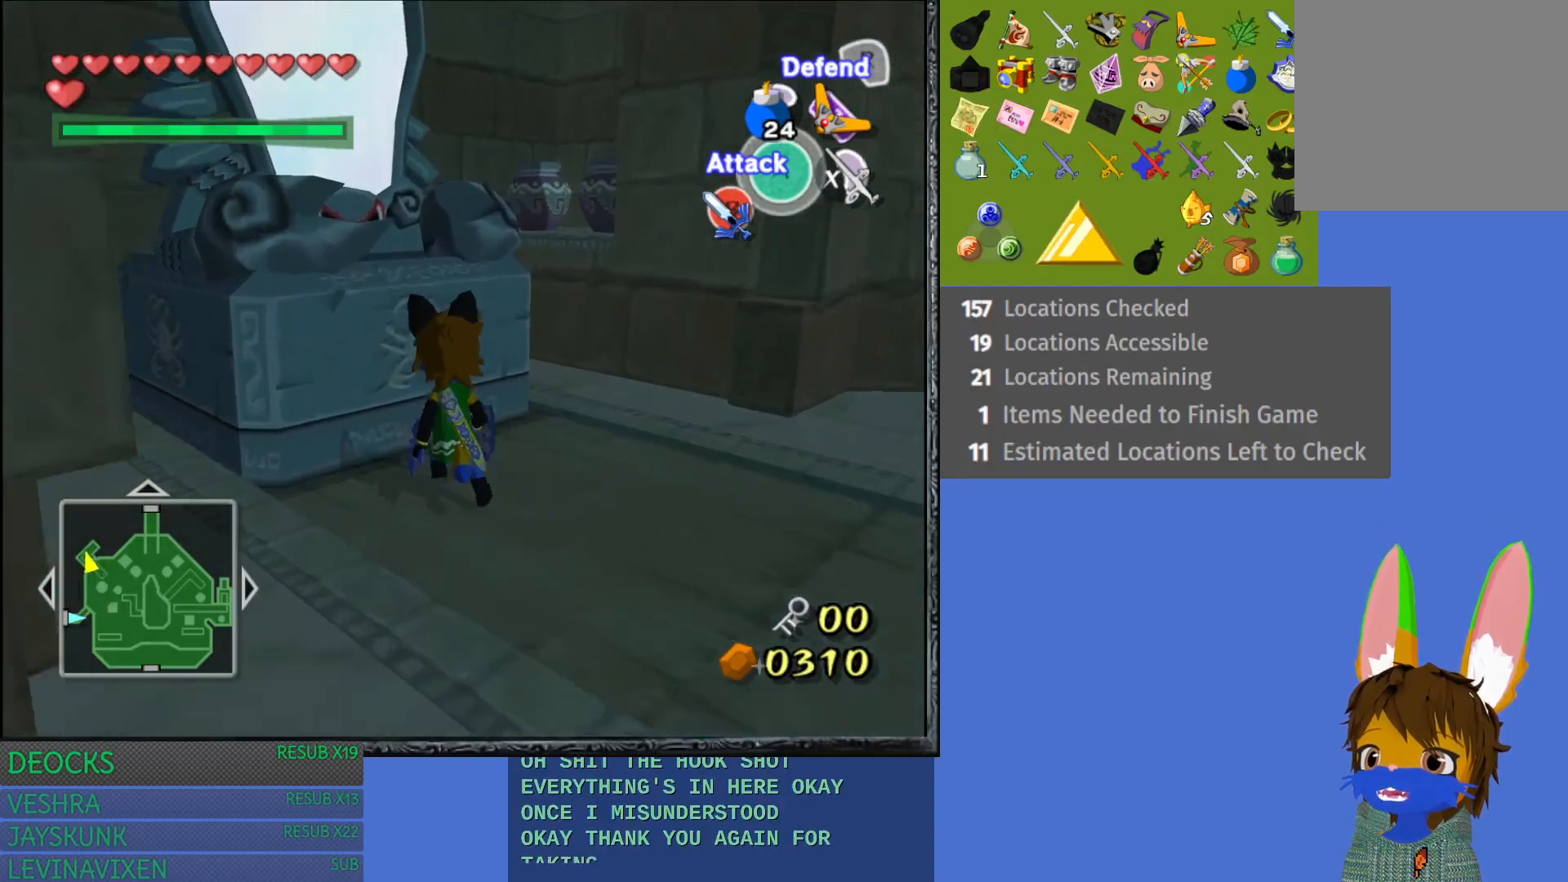
{"buttons": ["R2"], "left_stick": "down-right", "right_stick": "center", "events": [[133, "R2", "down"], [300, "left_stick", "center"], [400, "left_stick", "down"], [450, "left_stick", "down-right"]]}
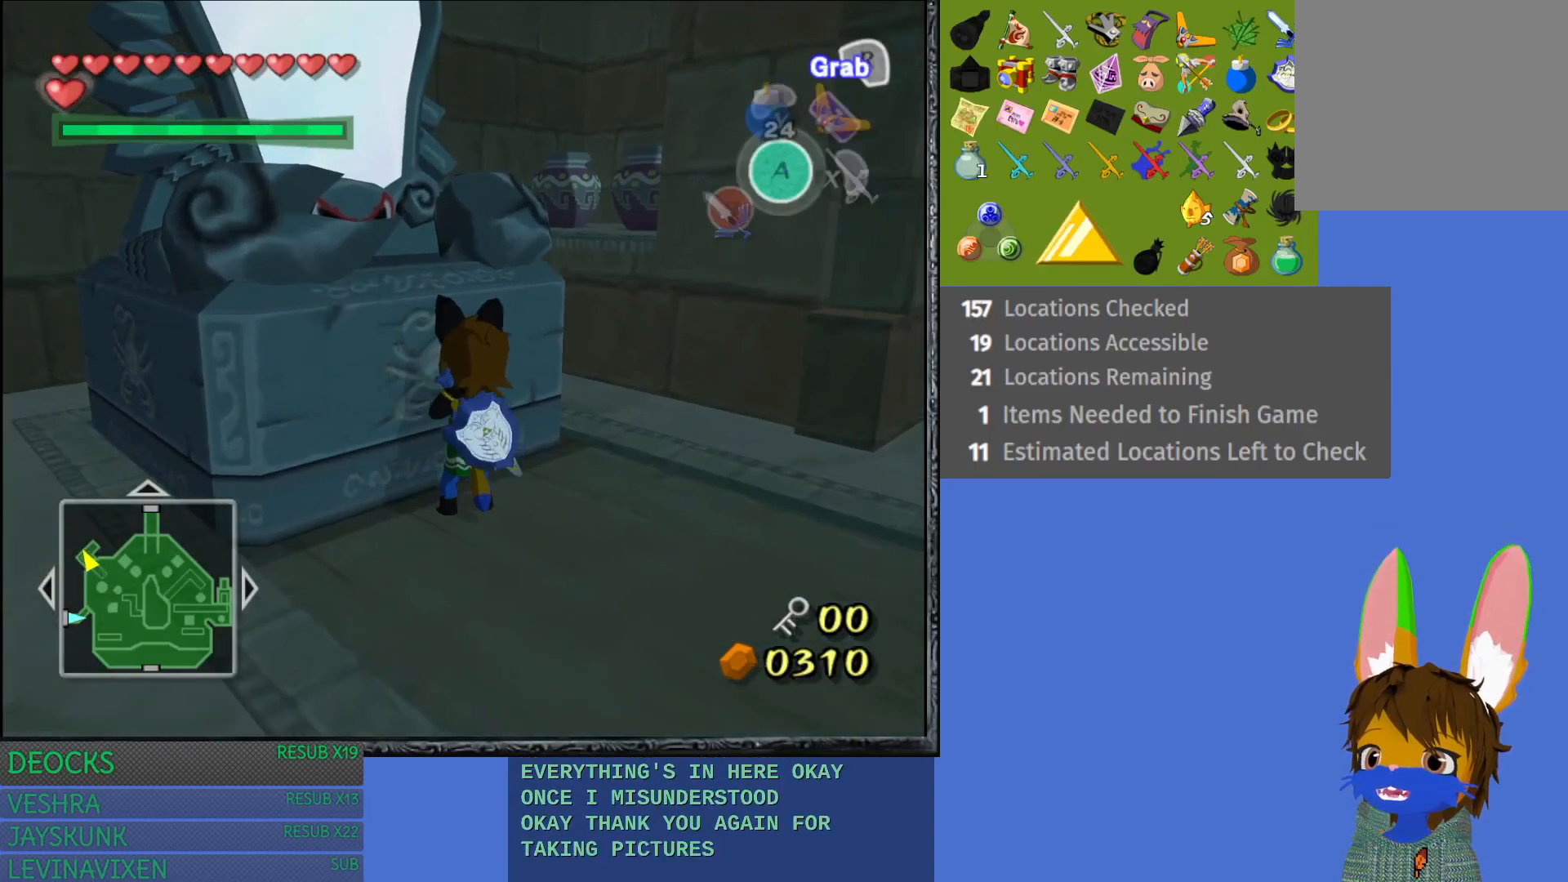
{"buttons": ["R2"], "left_stick": "down-right", "right_stick": "center", "events": []}
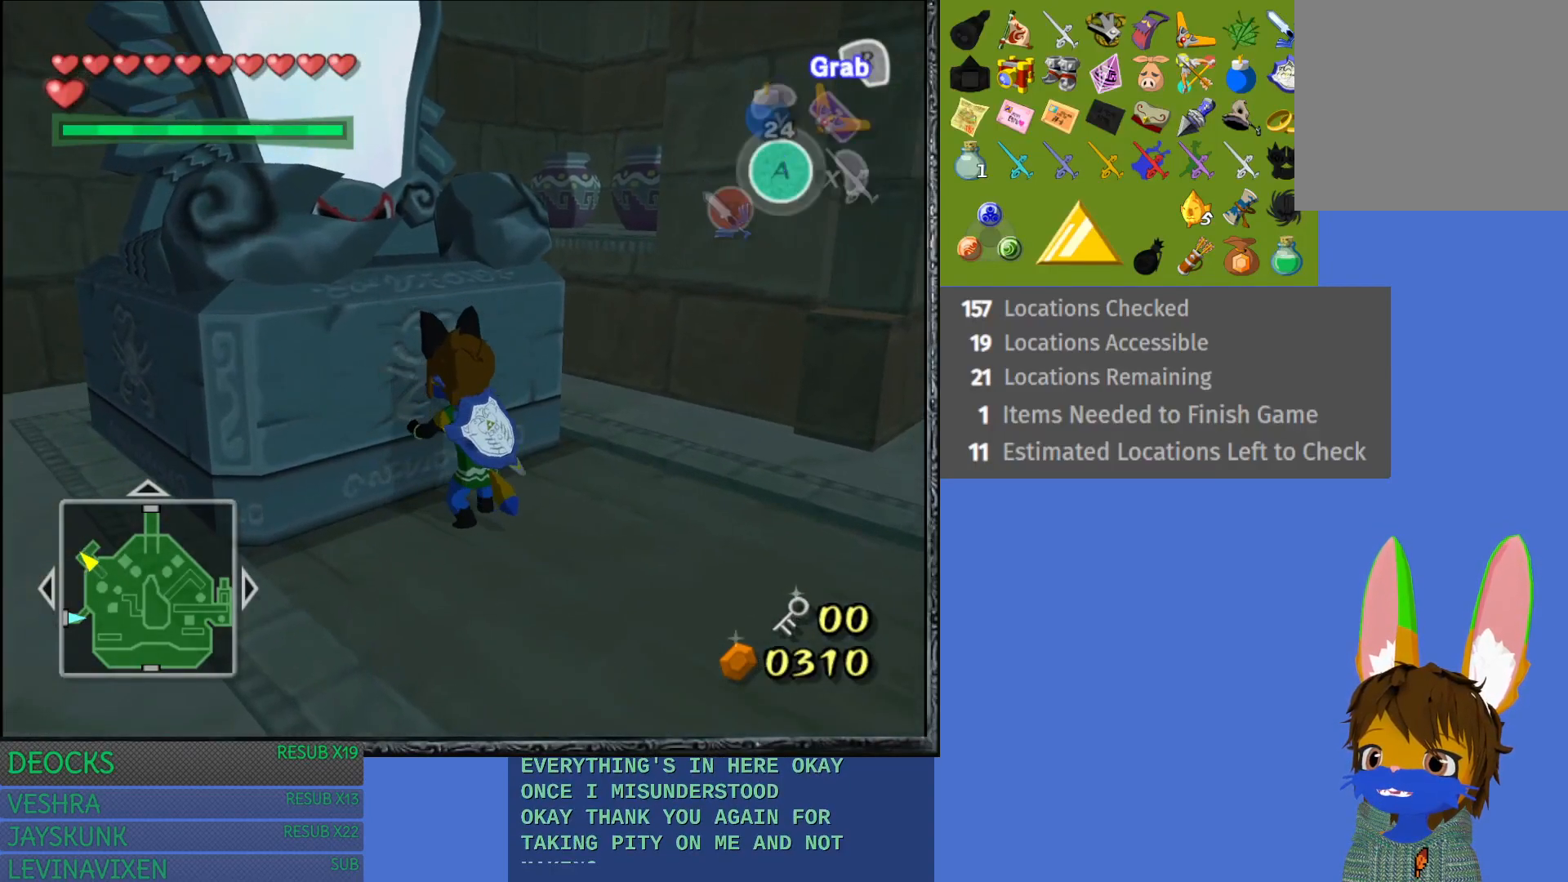
{"buttons": ["R2"], "left_stick": "down-right", "right_stick": "center", "events": []}
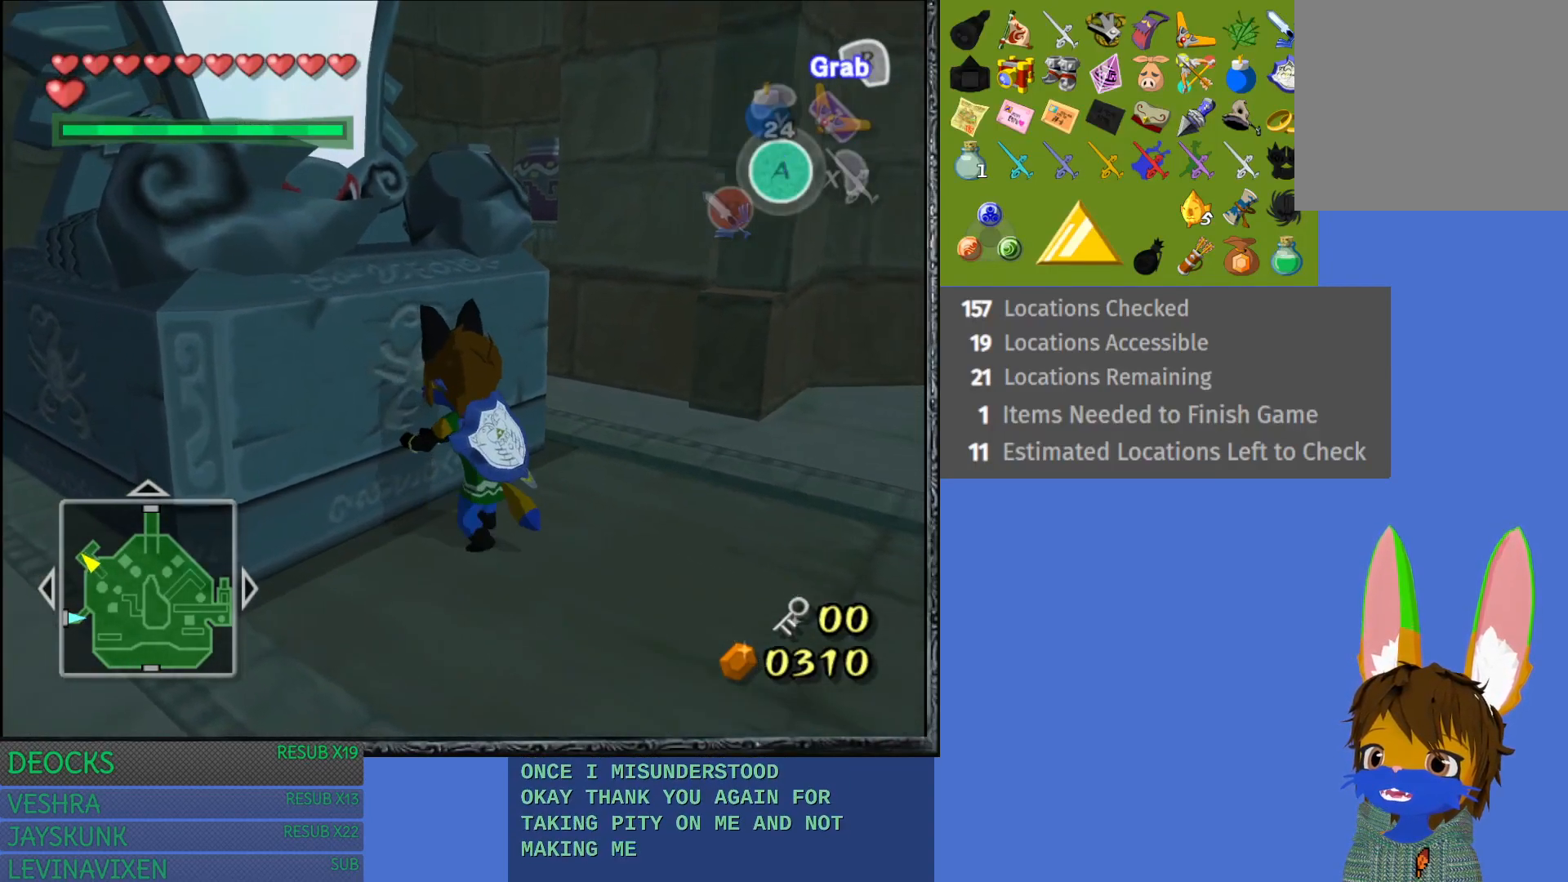
{"buttons": ["R2"], "left_stick": "down-right", "right_stick": "center", "events": []}
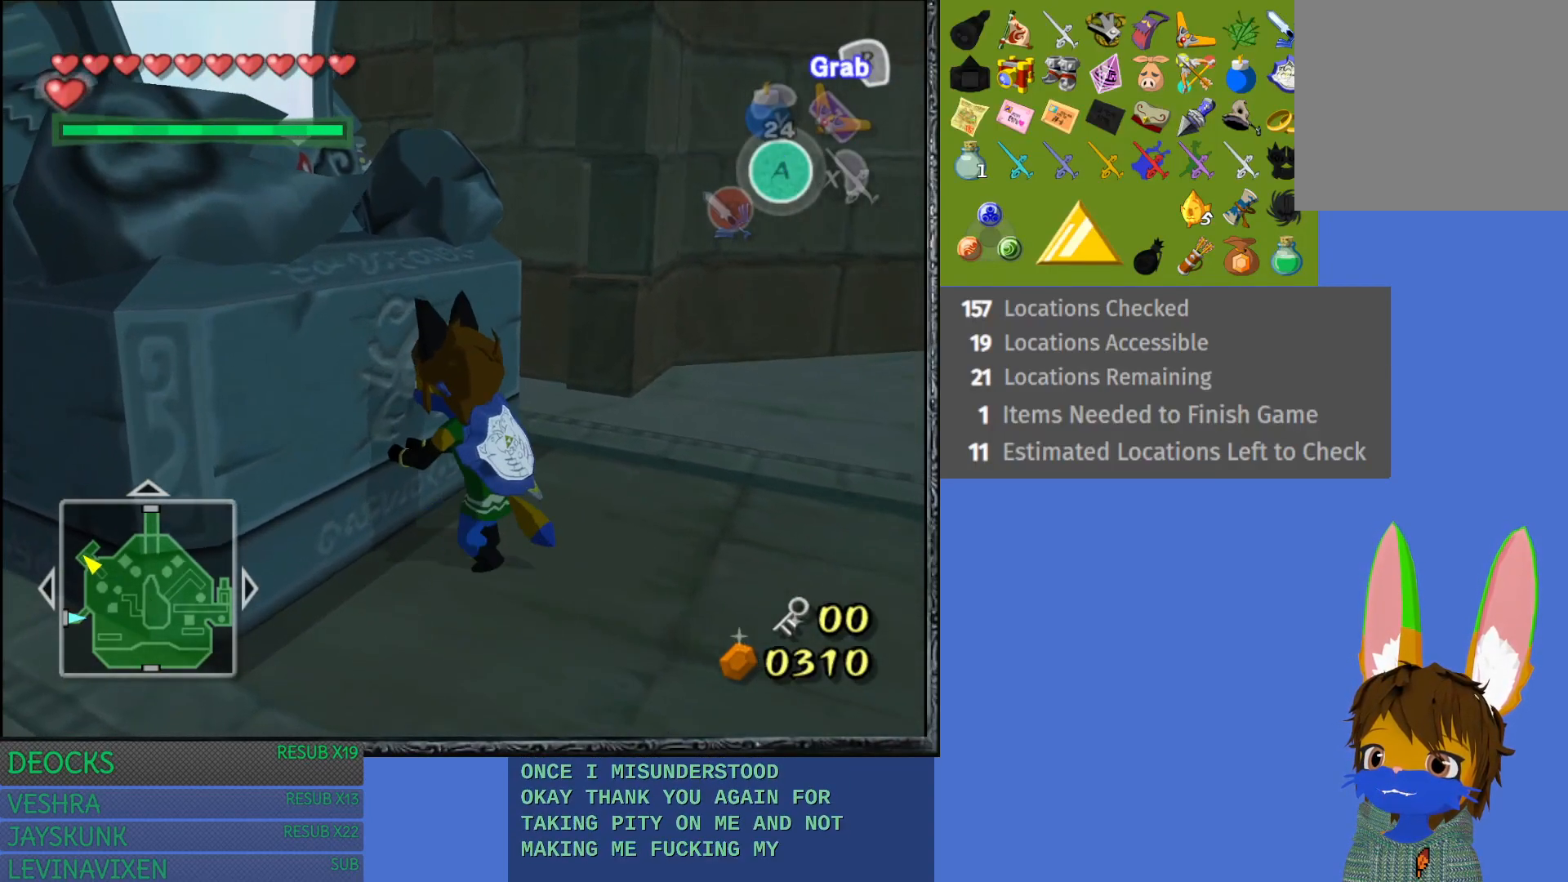
{"buttons": ["R2"], "left_stick": "down-right", "right_stick": "center", "events": []}
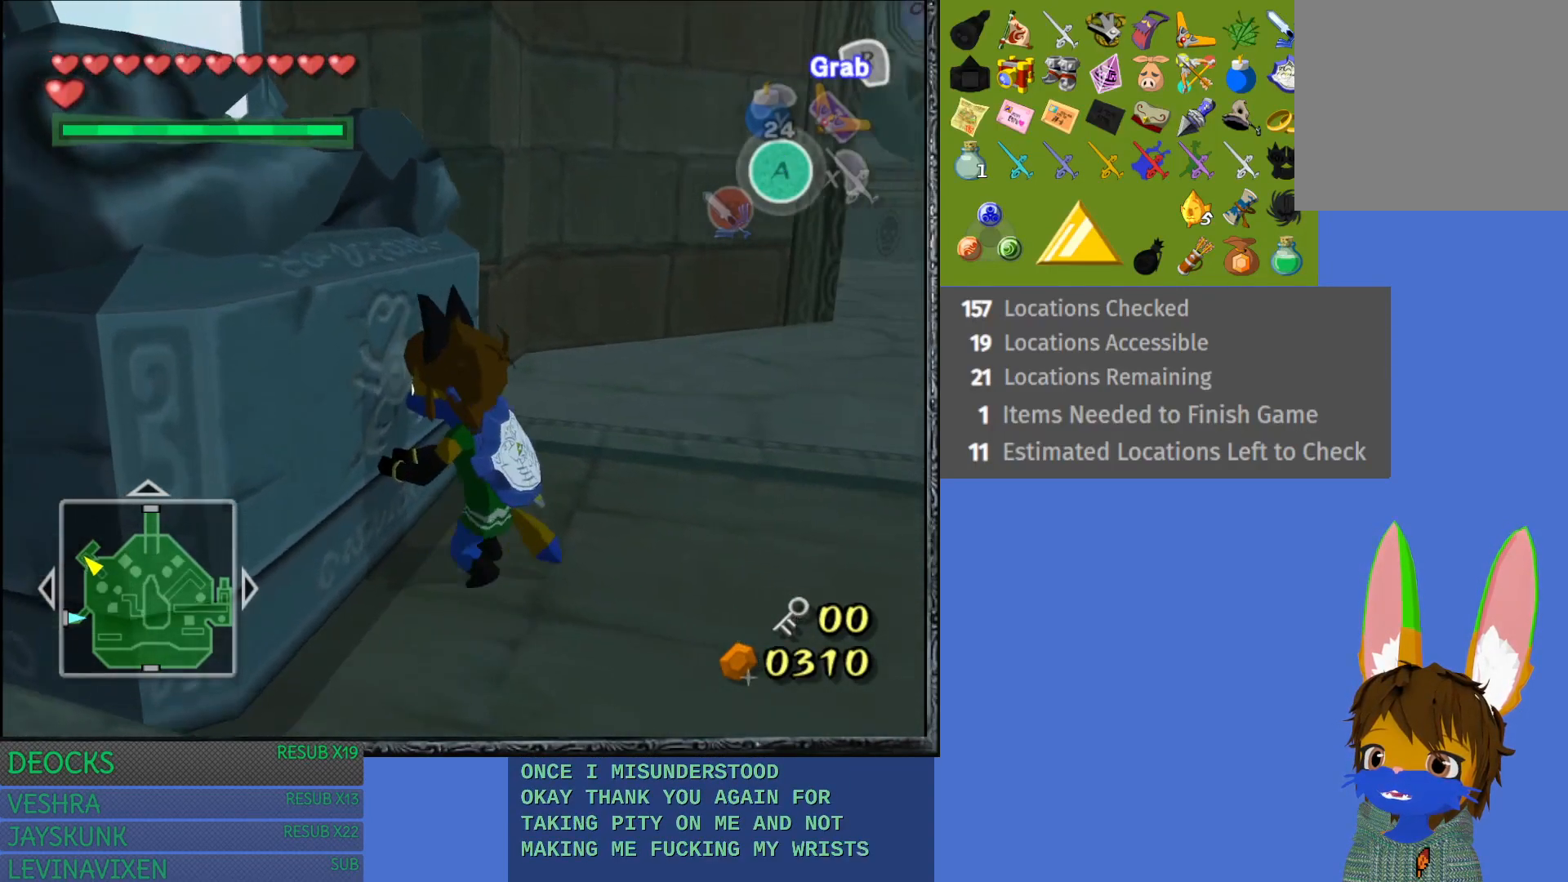
{"buttons": ["R2"], "left_stick": "right", "right_stick": "center", "events": [[233, "left_stick", "right"]]}
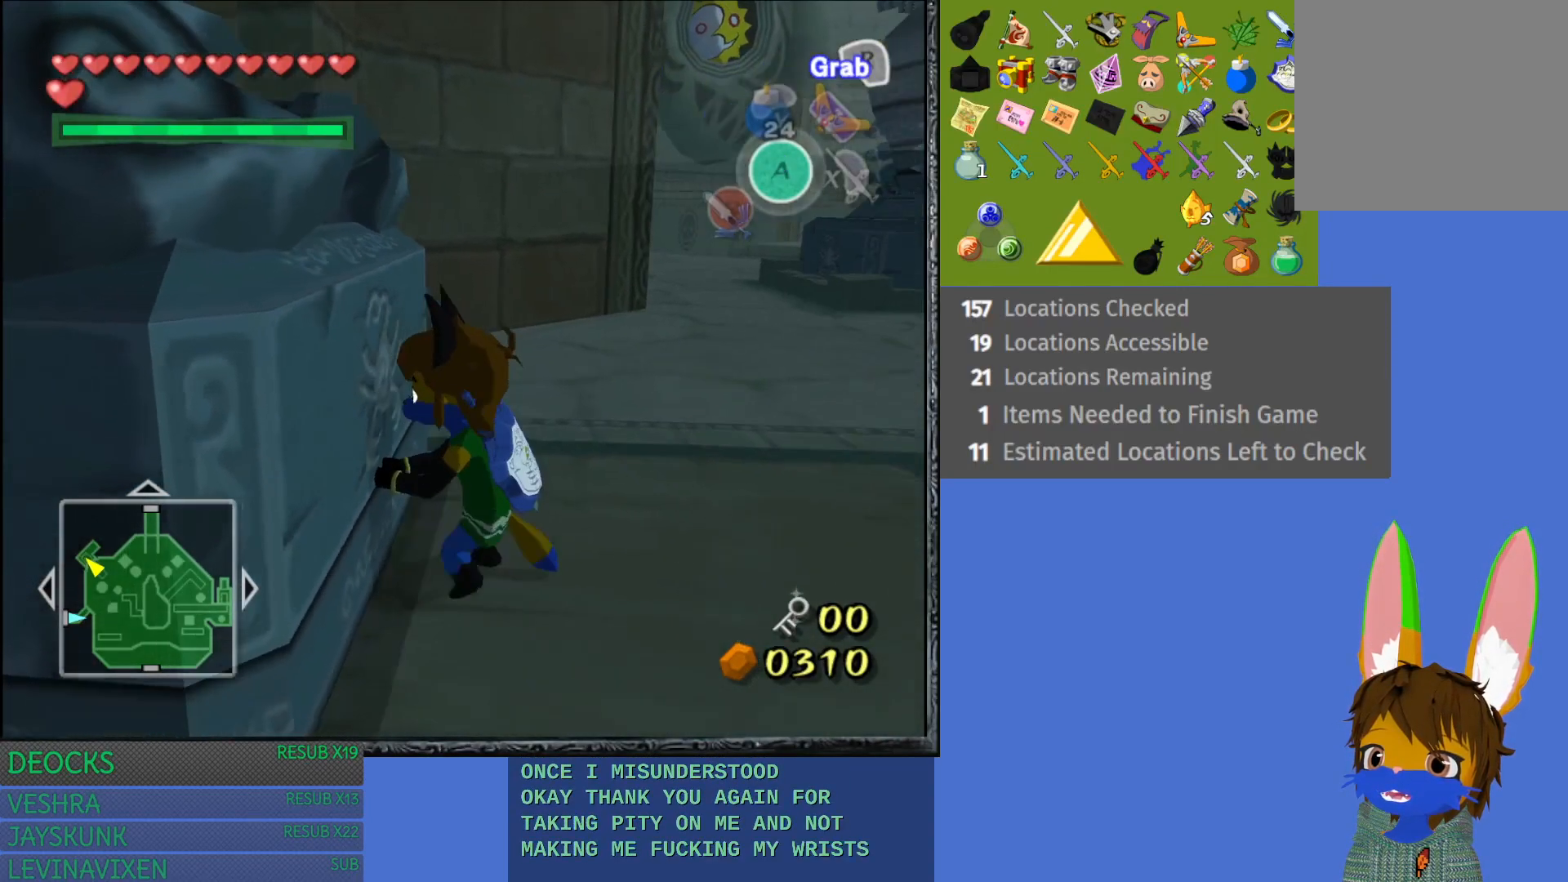
{"buttons": ["R2"], "left_stick": "right", "right_stick": "center", "events": []}
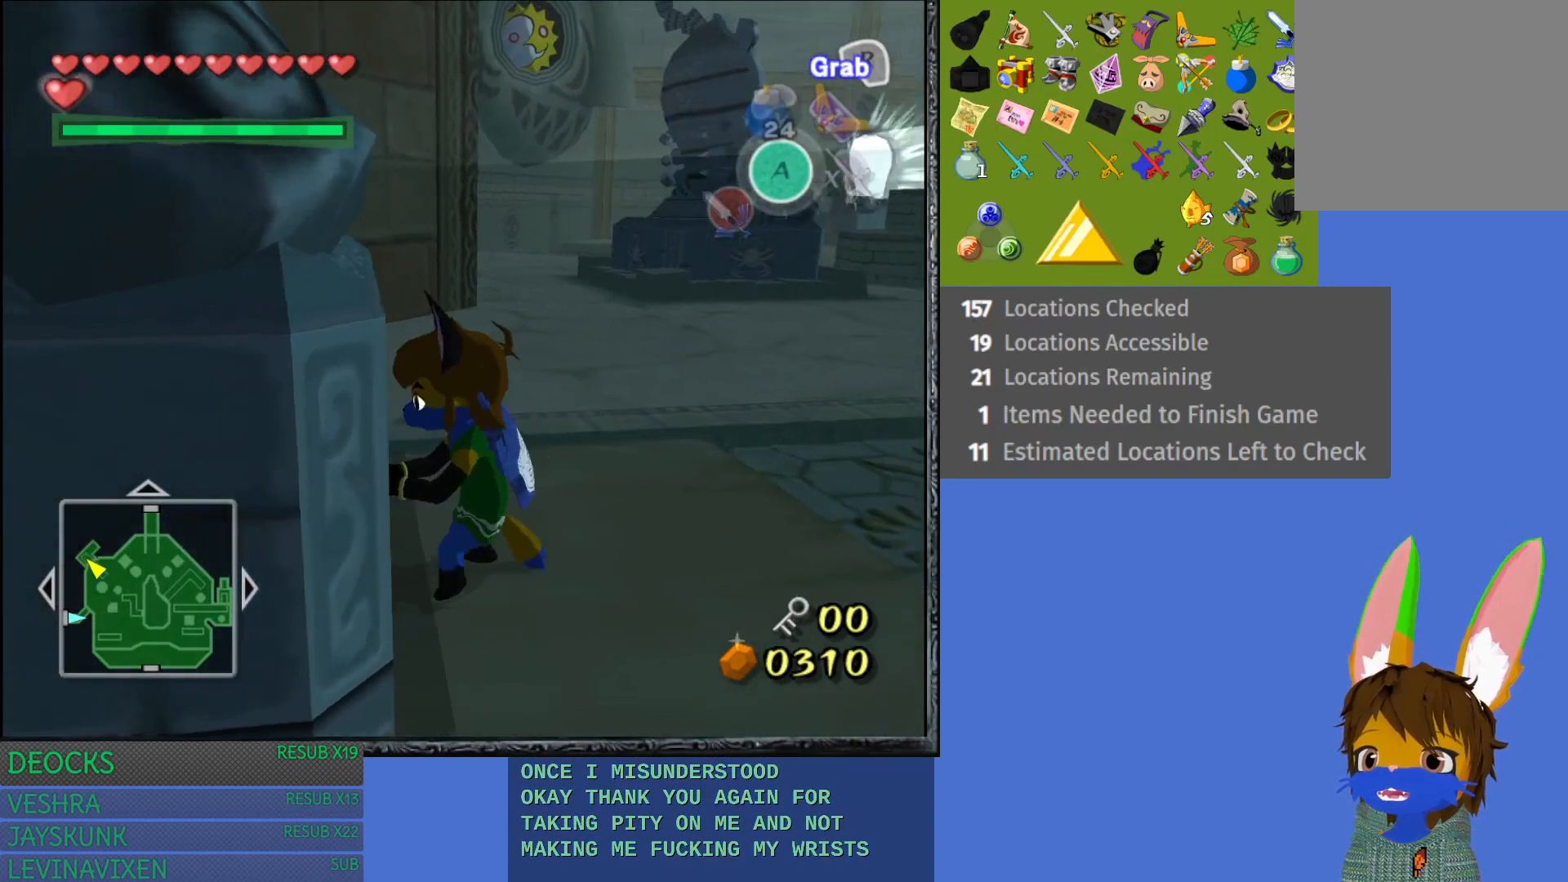
{"buttons": ["R2"], "left_stick": "right", "right_stick": "center", "events": []}
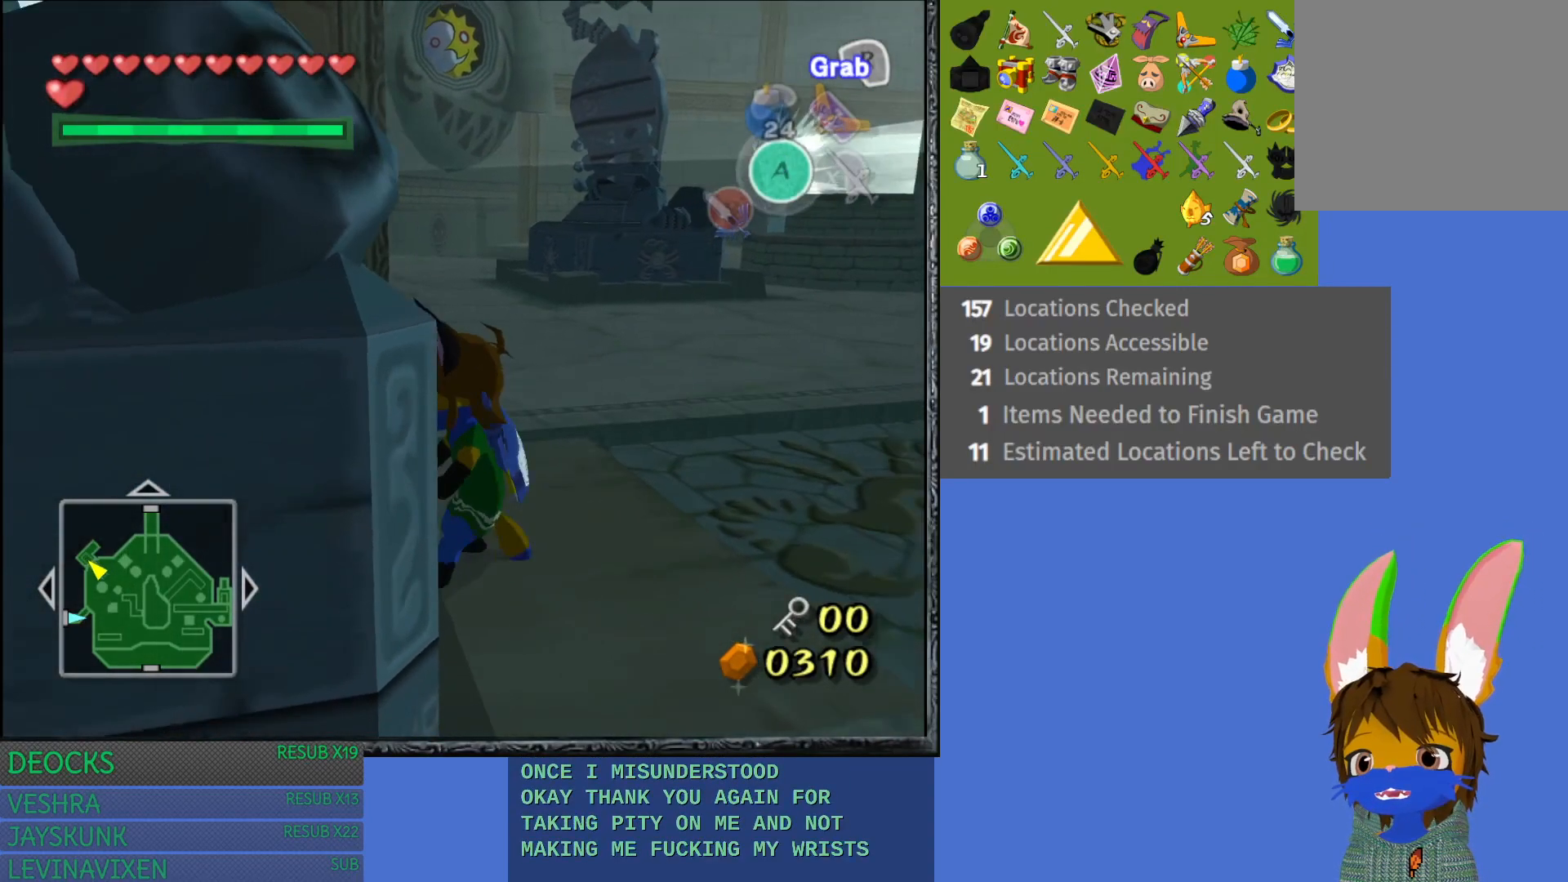
{"buttons": ["R2"], "left_stick": "right", "right_stick": "center", "events": []}
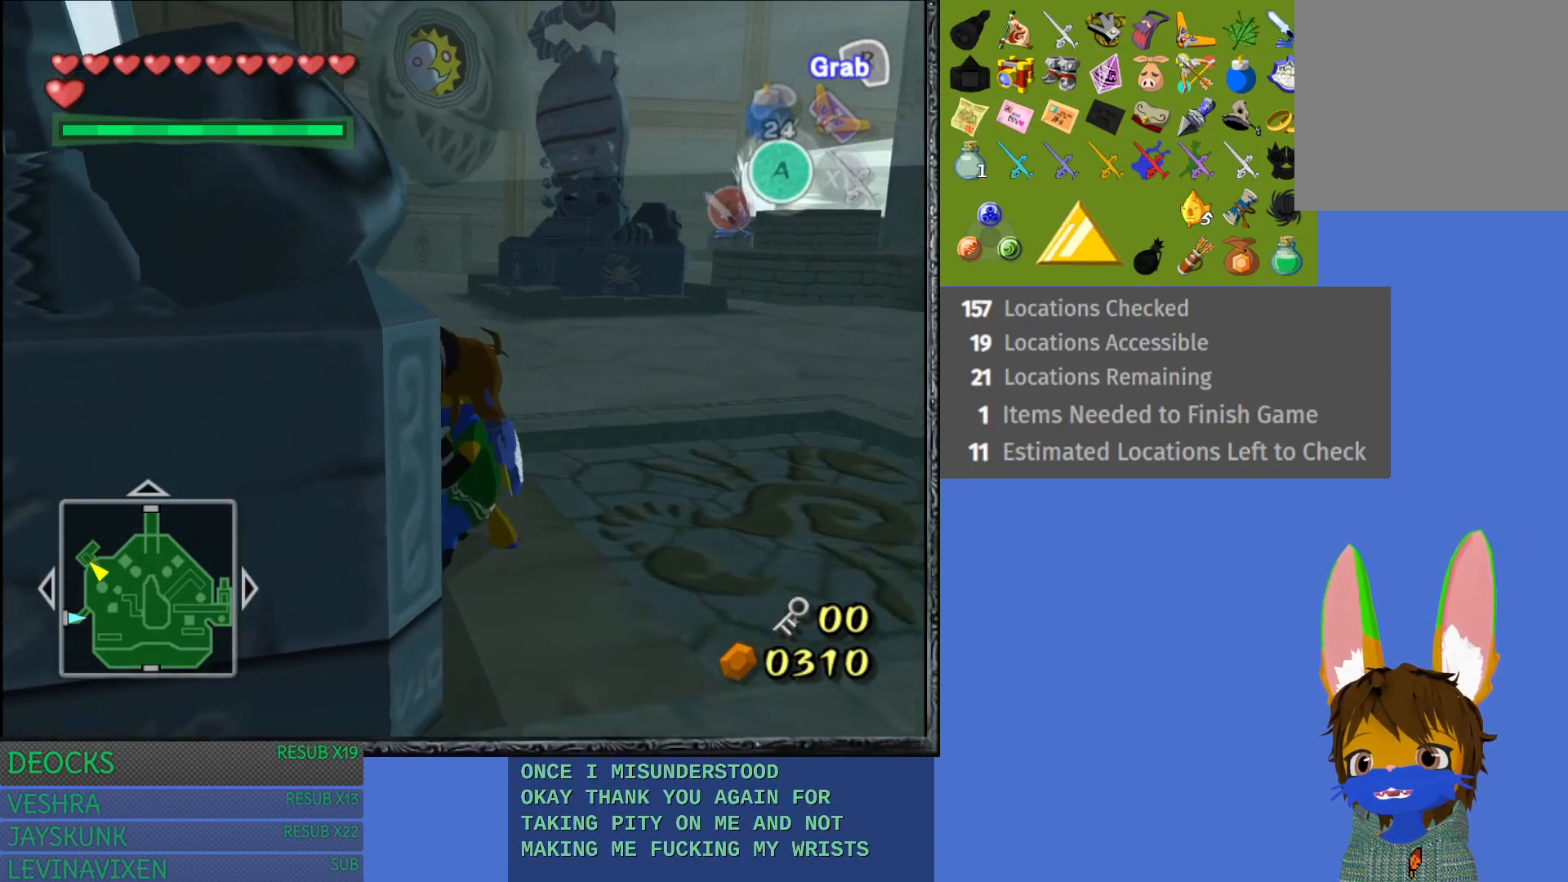
{"buttons": ["R2"], "left_stick": "right", "right_stick": "center", "events": []}
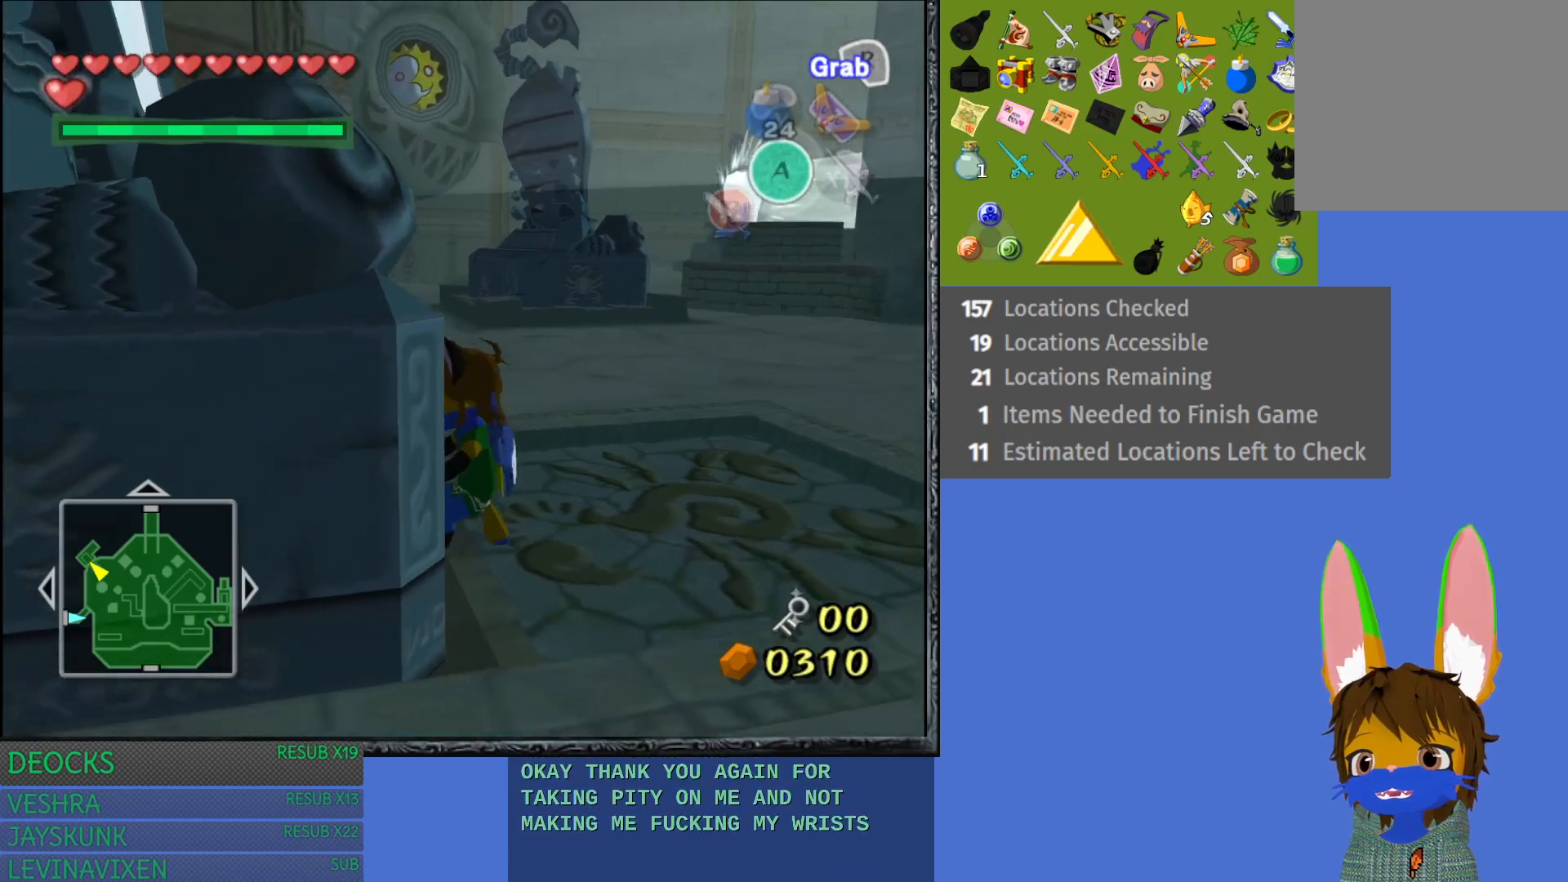
{"buttons": ["R2"], "left_stick": "right", "right_stick": "center", "events": []}
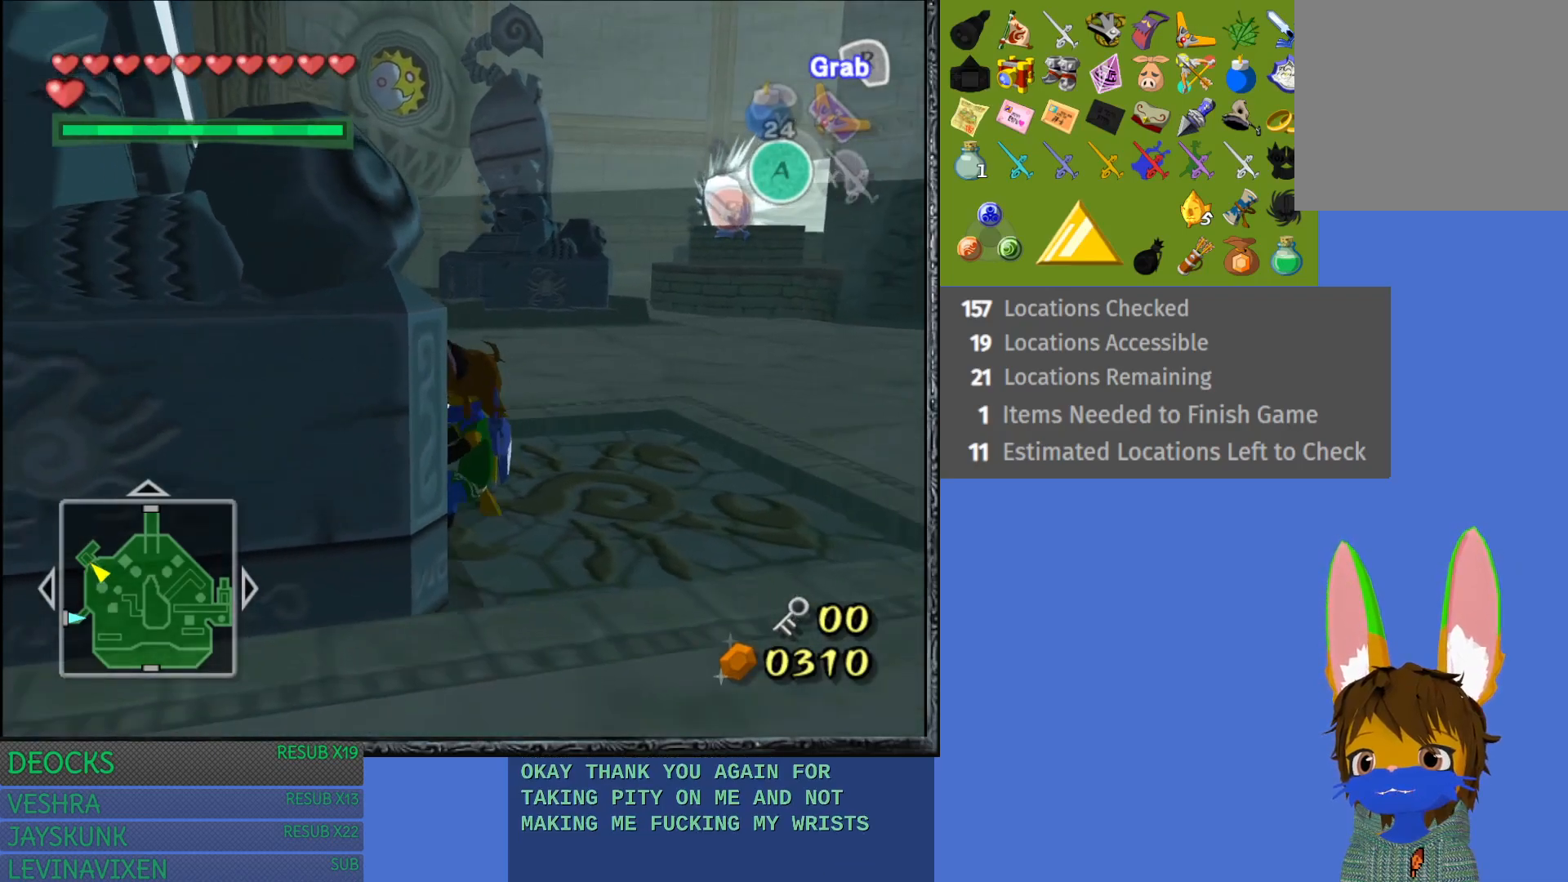
{"buttons": ["R2"], "left_stick": "right", "right_stick": "center", "events": []}
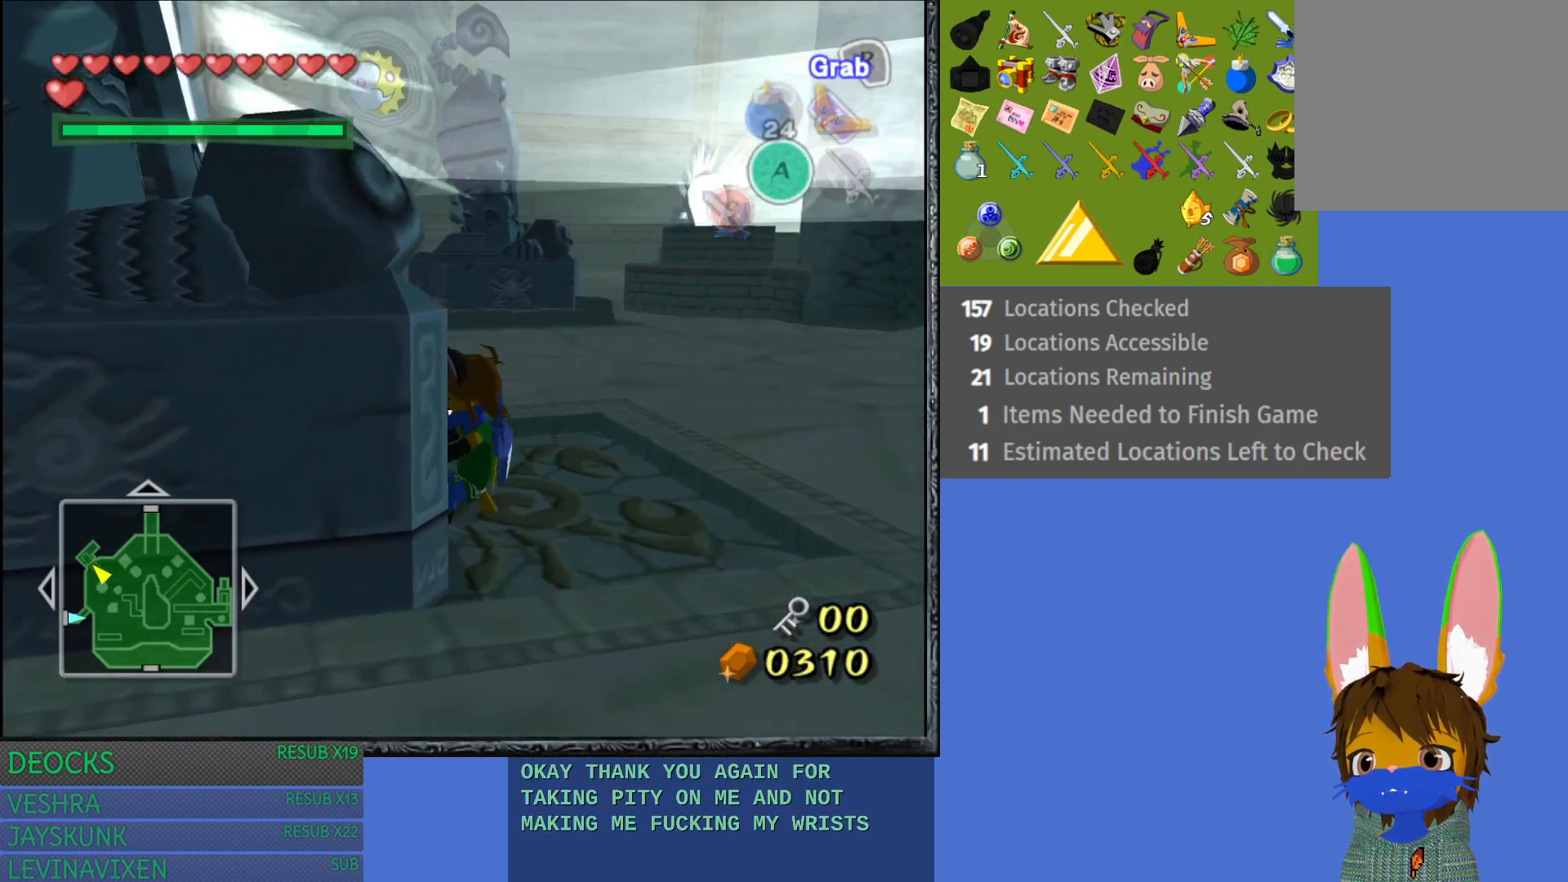
{"buttons": ["R2"], "left_stick": "right", "right_stick": "center", "events": []}
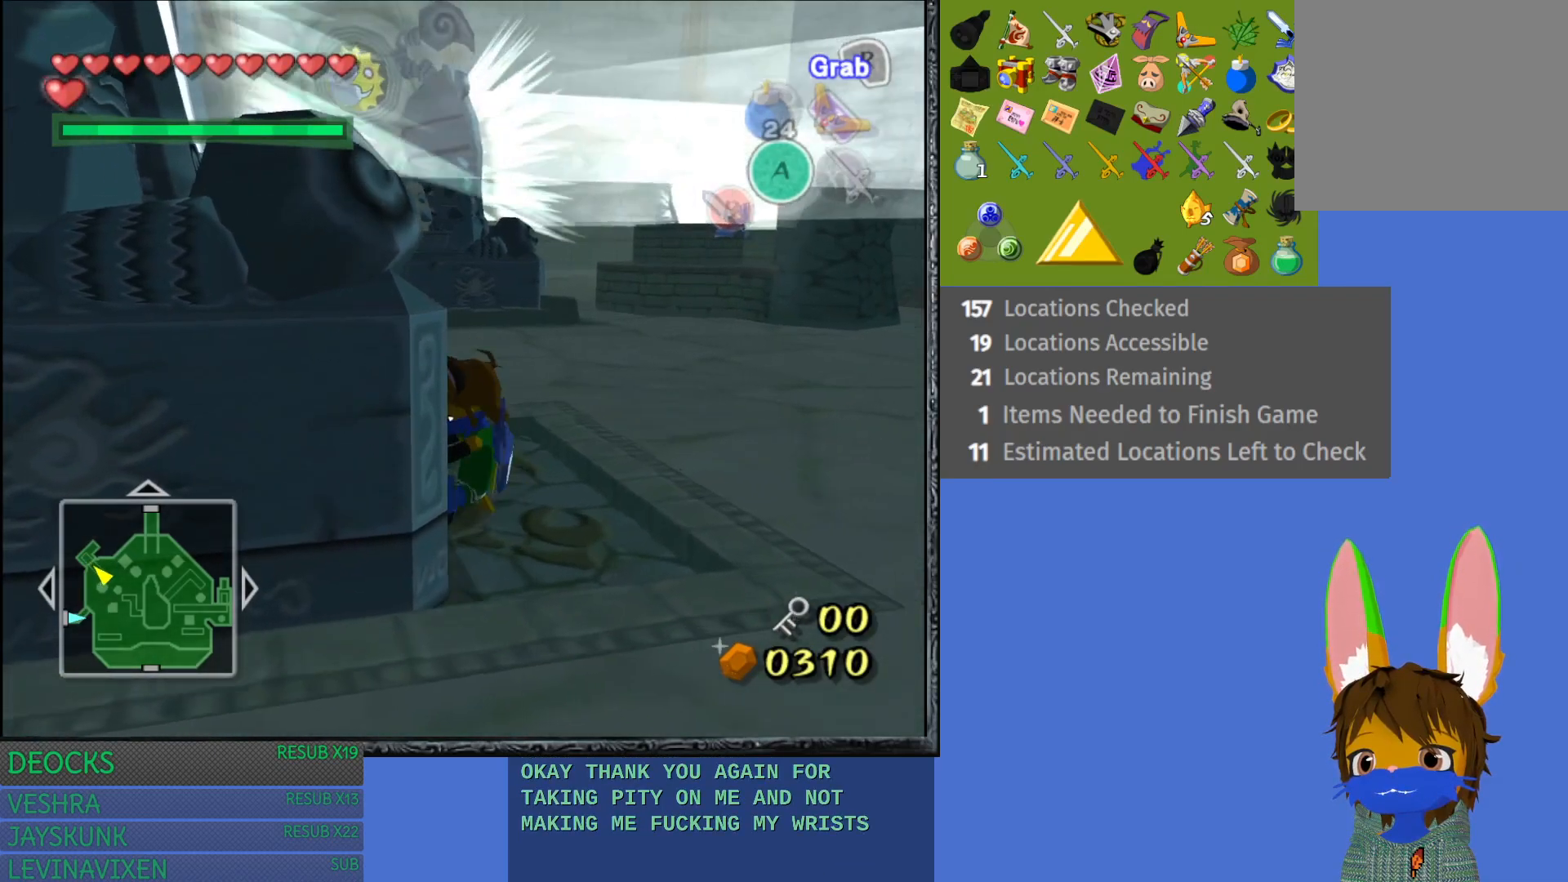
{"buttons": ["R2"], "left_stick": "right", "right_stick": "center", "events": []}
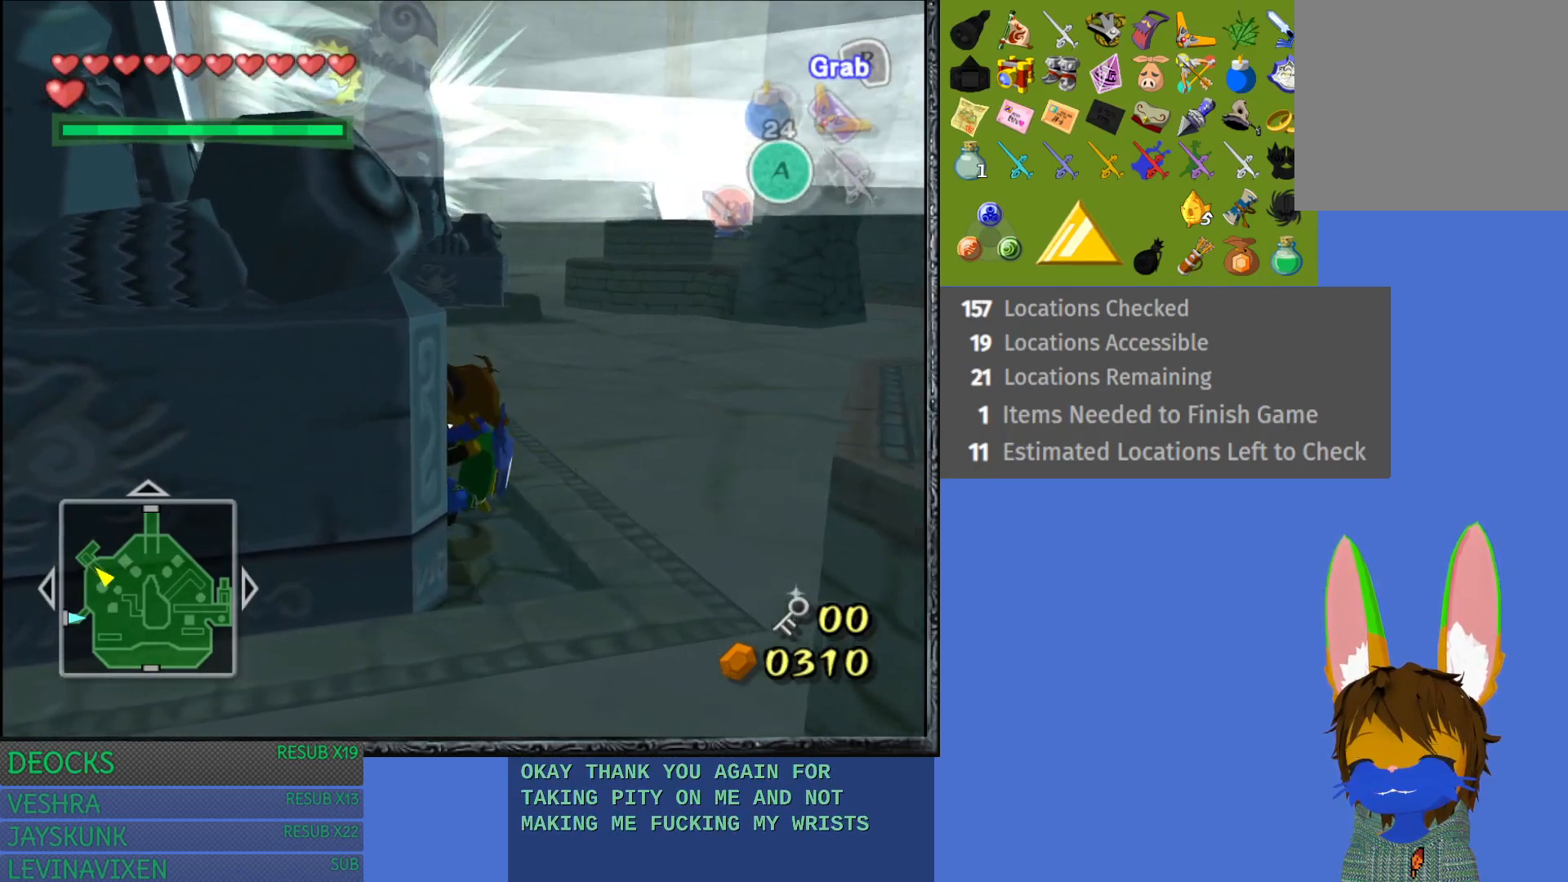
{"buttons": ["R2"], "left_stick": "right", "right_stick": "center", "events": []}
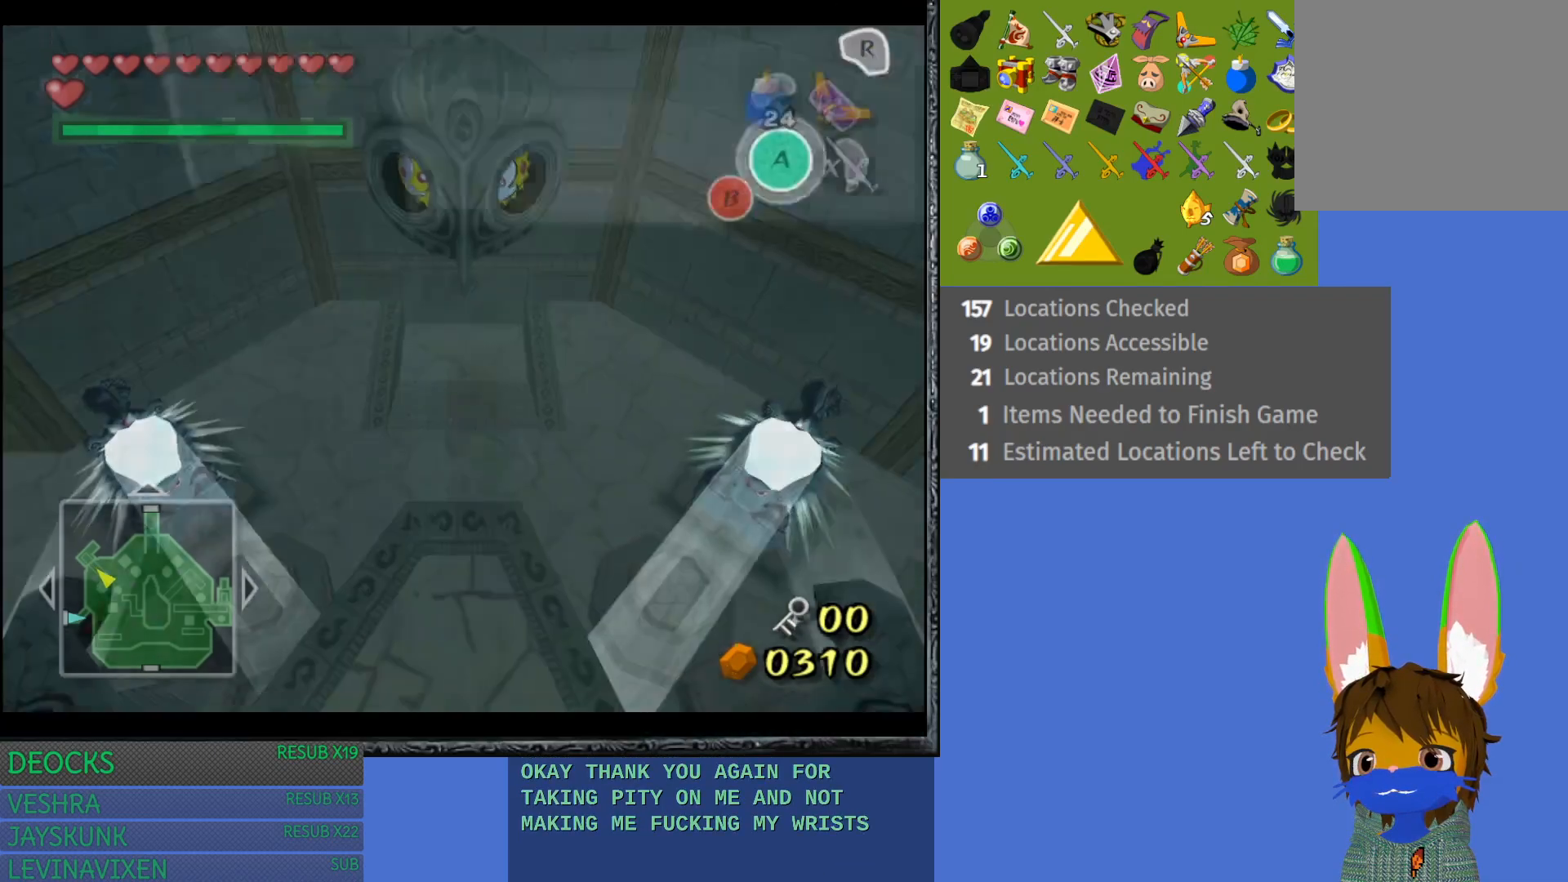
{"buttons": [], "left_stick": "center", "right_stick": "center", "events": [[283, "R2", "up"], [317, "left_stick", "center"]]}
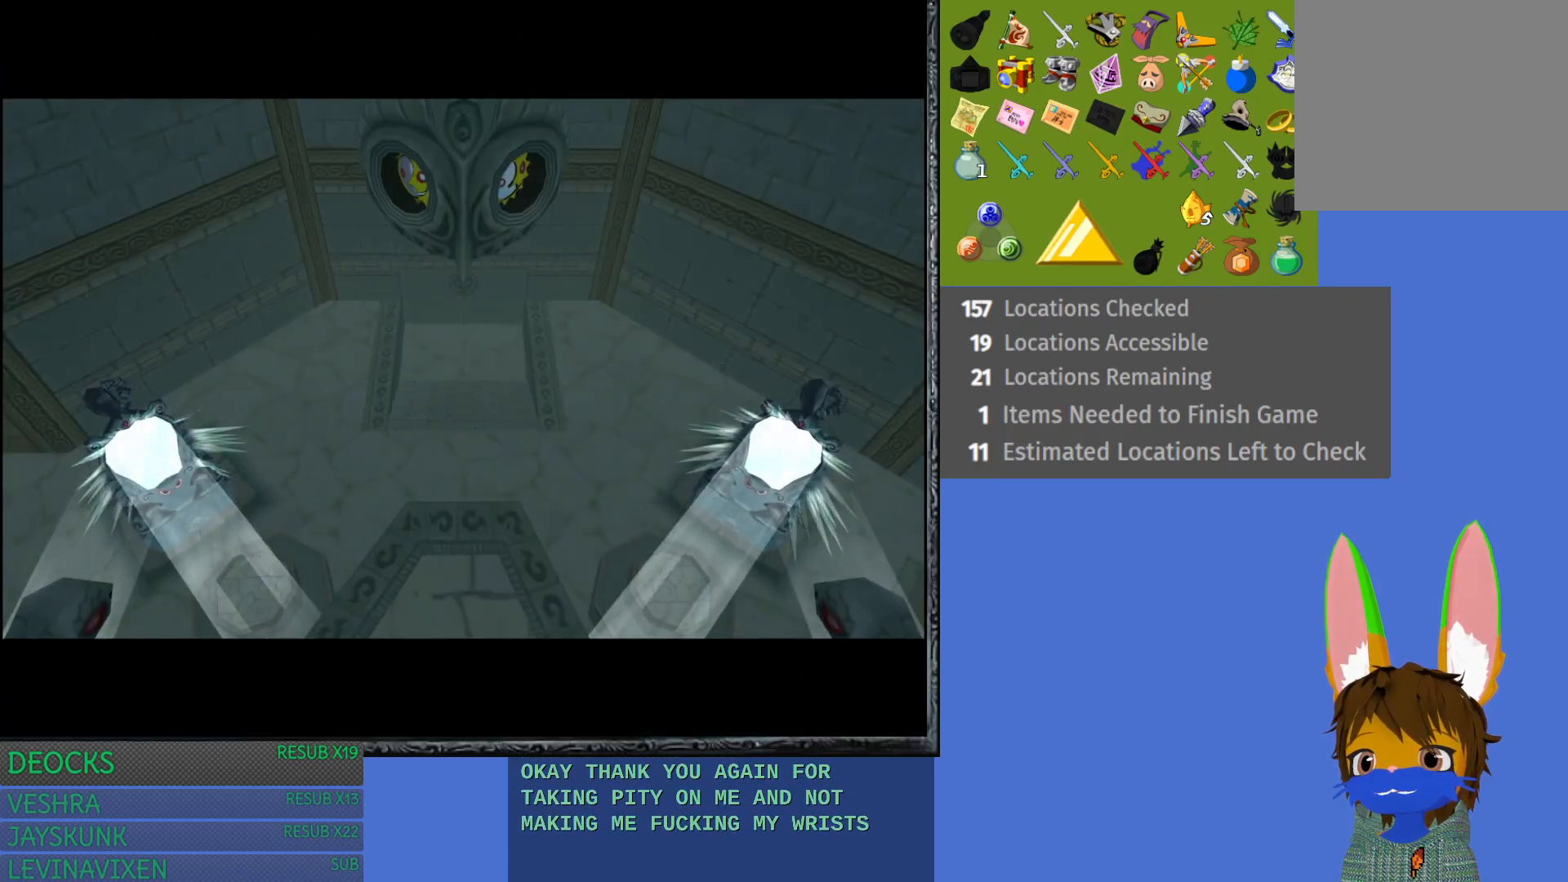
{"buttons": [], "left_stick": "center", "right_stick": "center", "events": []}
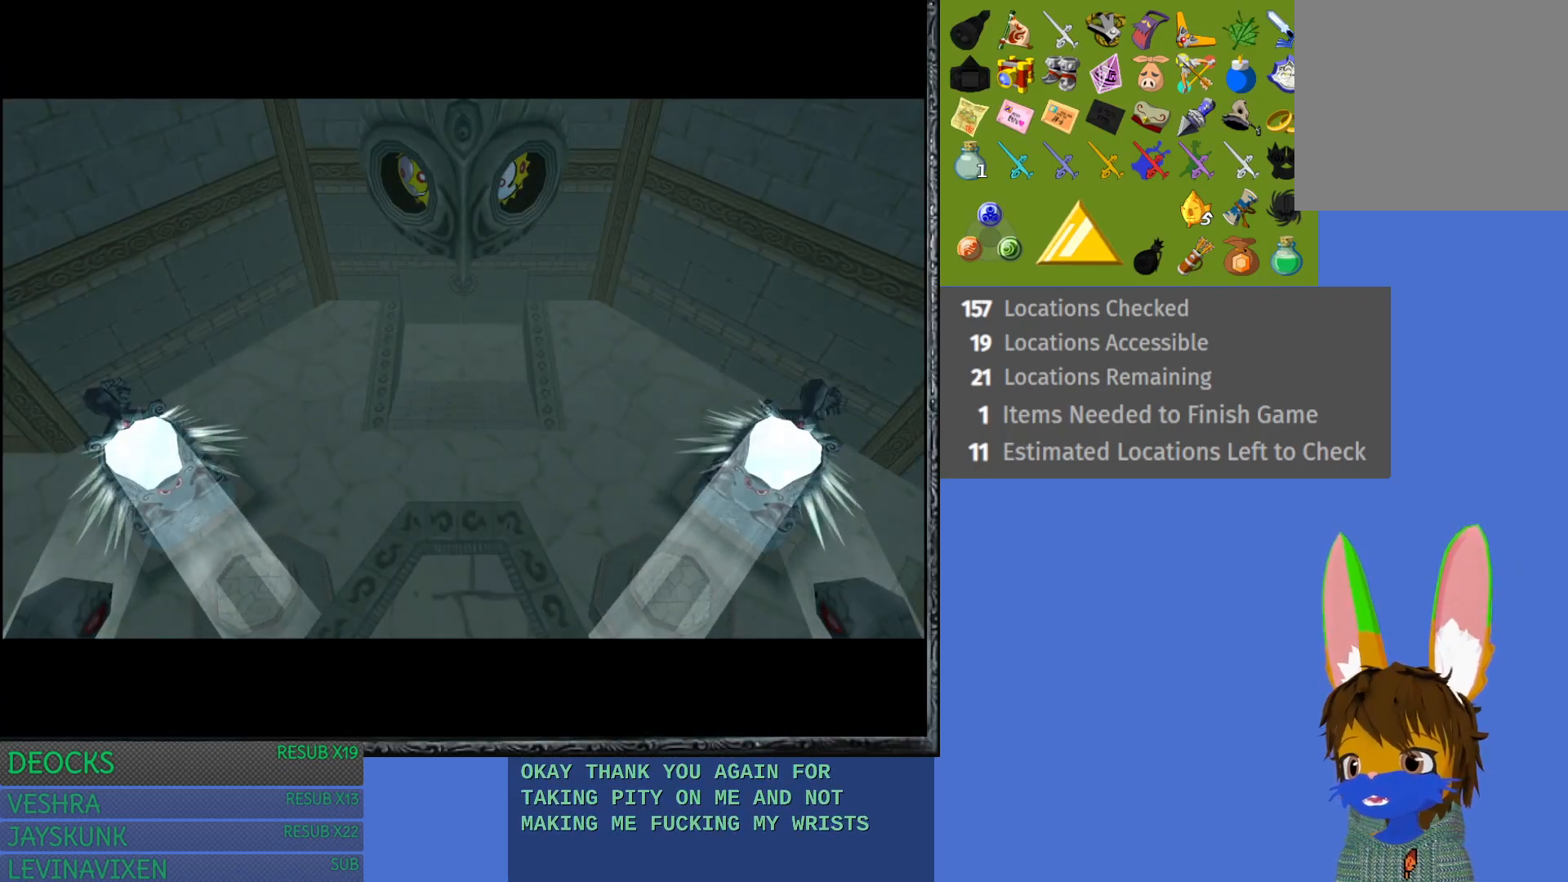
{"buttons": [], "left_stick": "center", "right_stick": "center", "events": []}
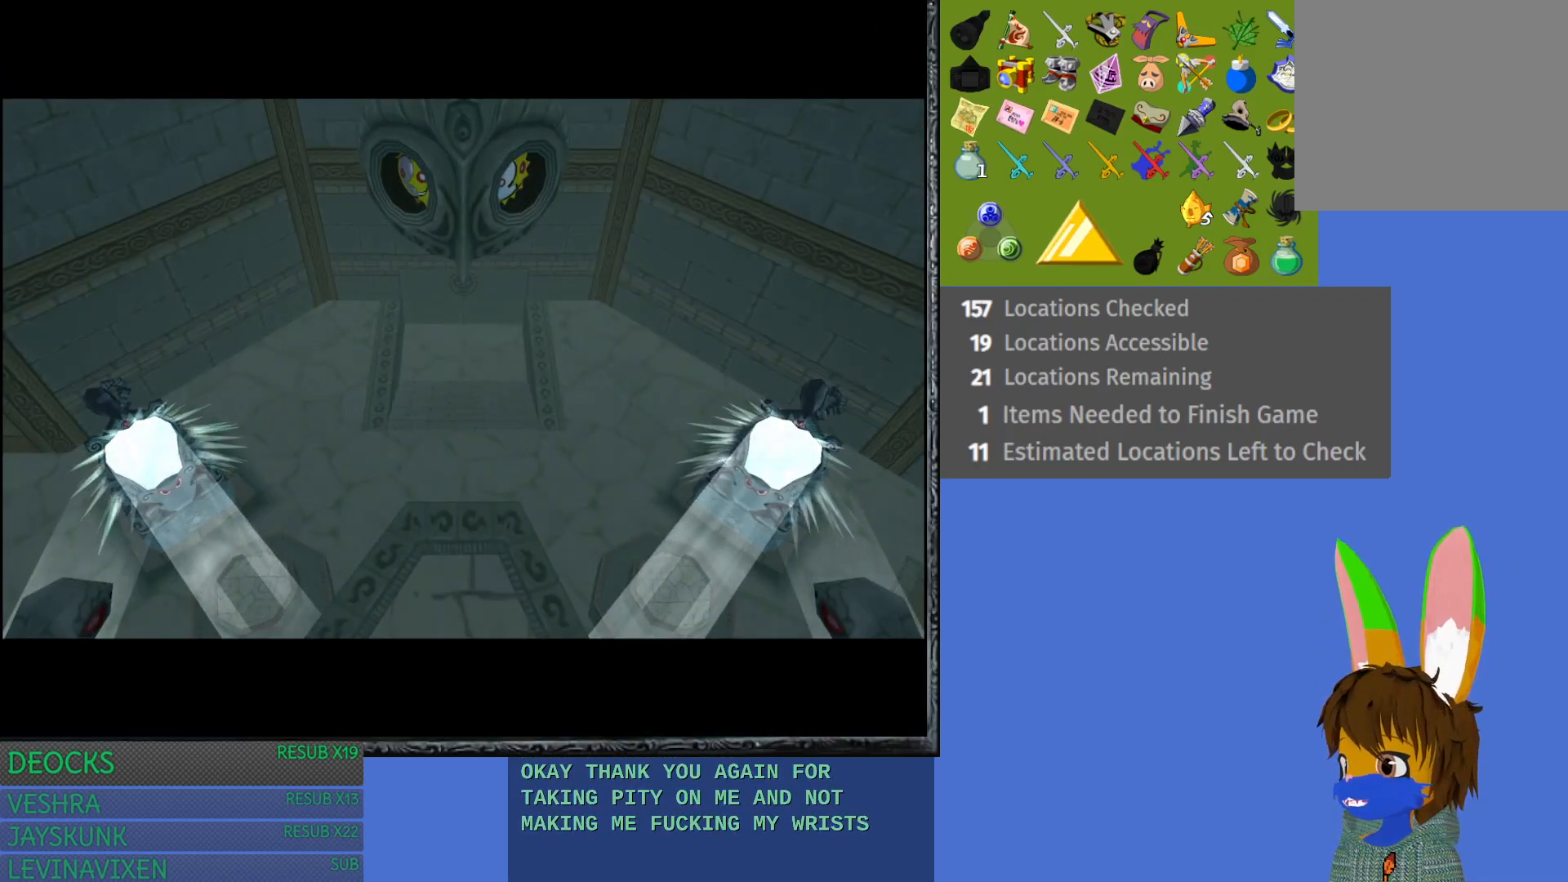
{"buttons": [], "left_stick": "center", "right_stick": "center", "events": []}
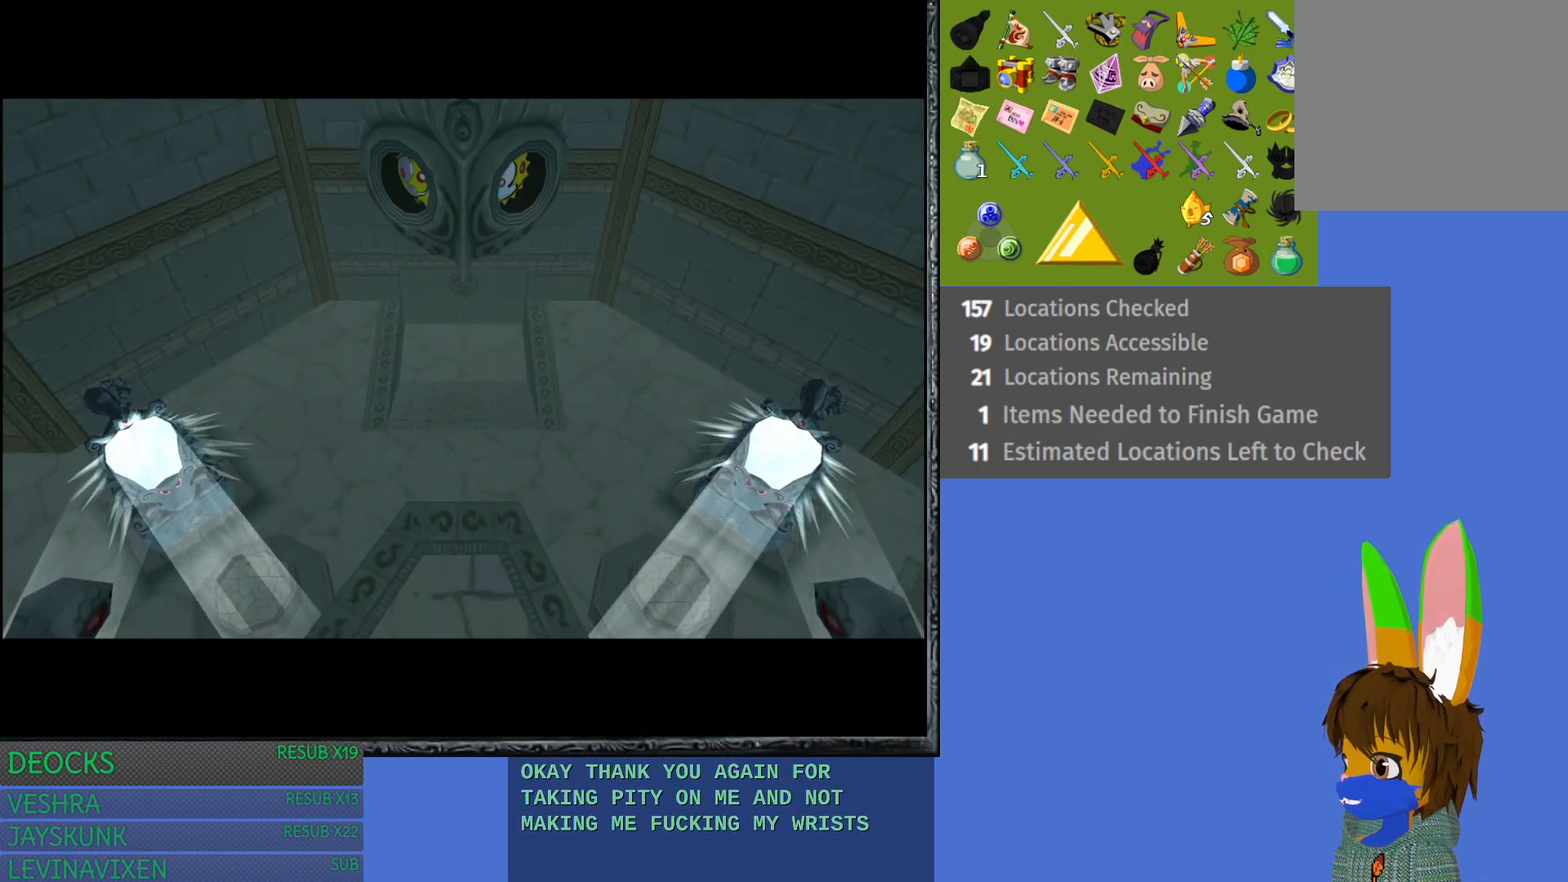
{"buttons": [], "left_stick": "center", "right_stick": "center", "events": []}
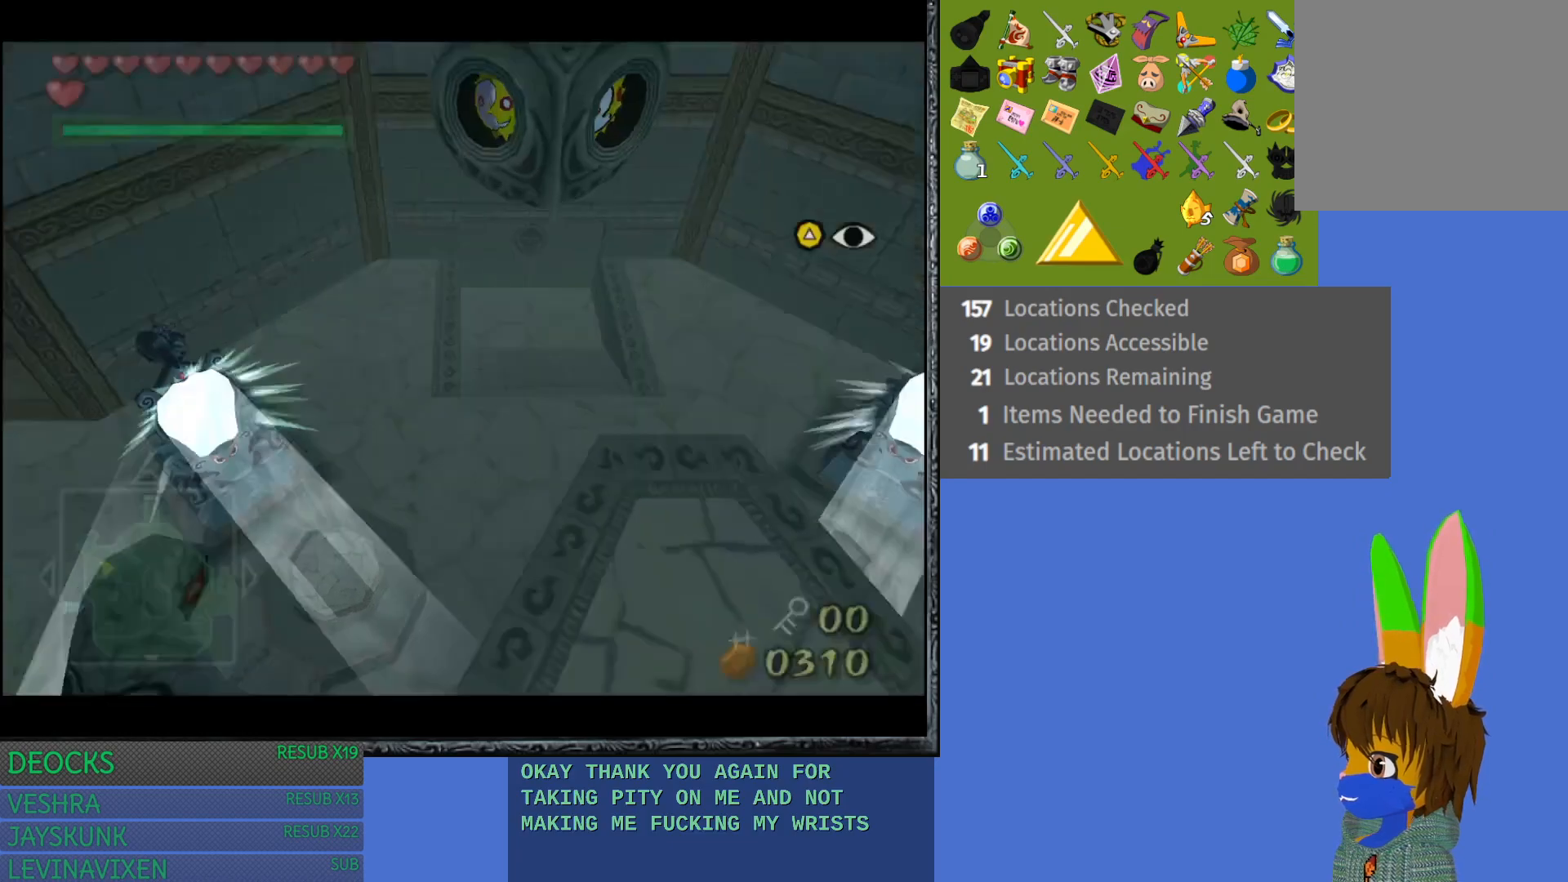
{"buttons": [], "left_stick": "center", "right_stick": "center", "events": []}
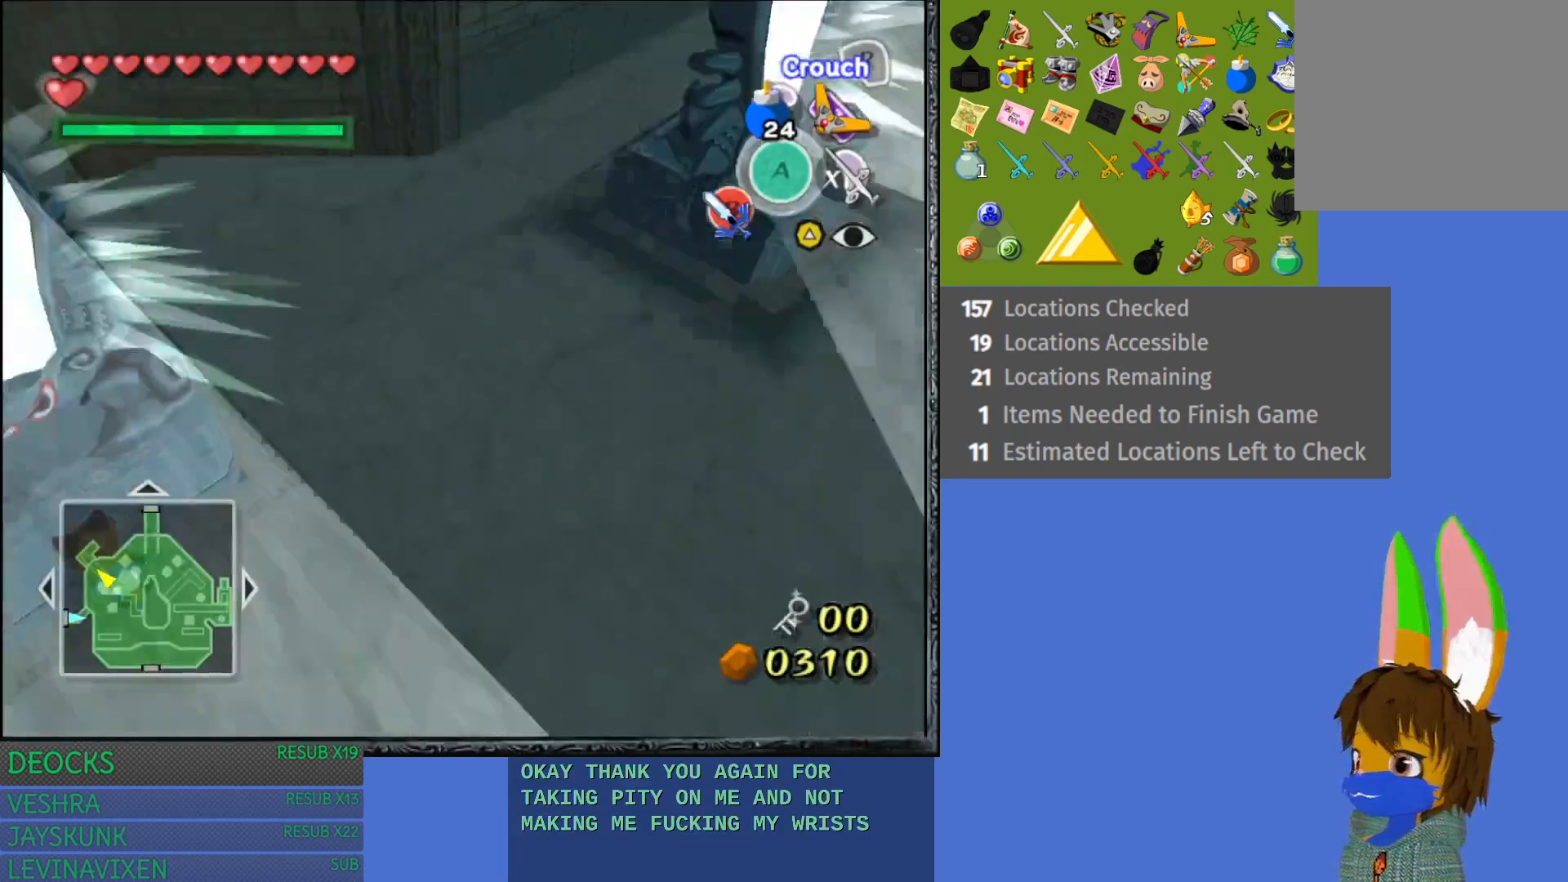
{"buttons": [], "left_stick": "center", "right_stick": "center", "events": []}